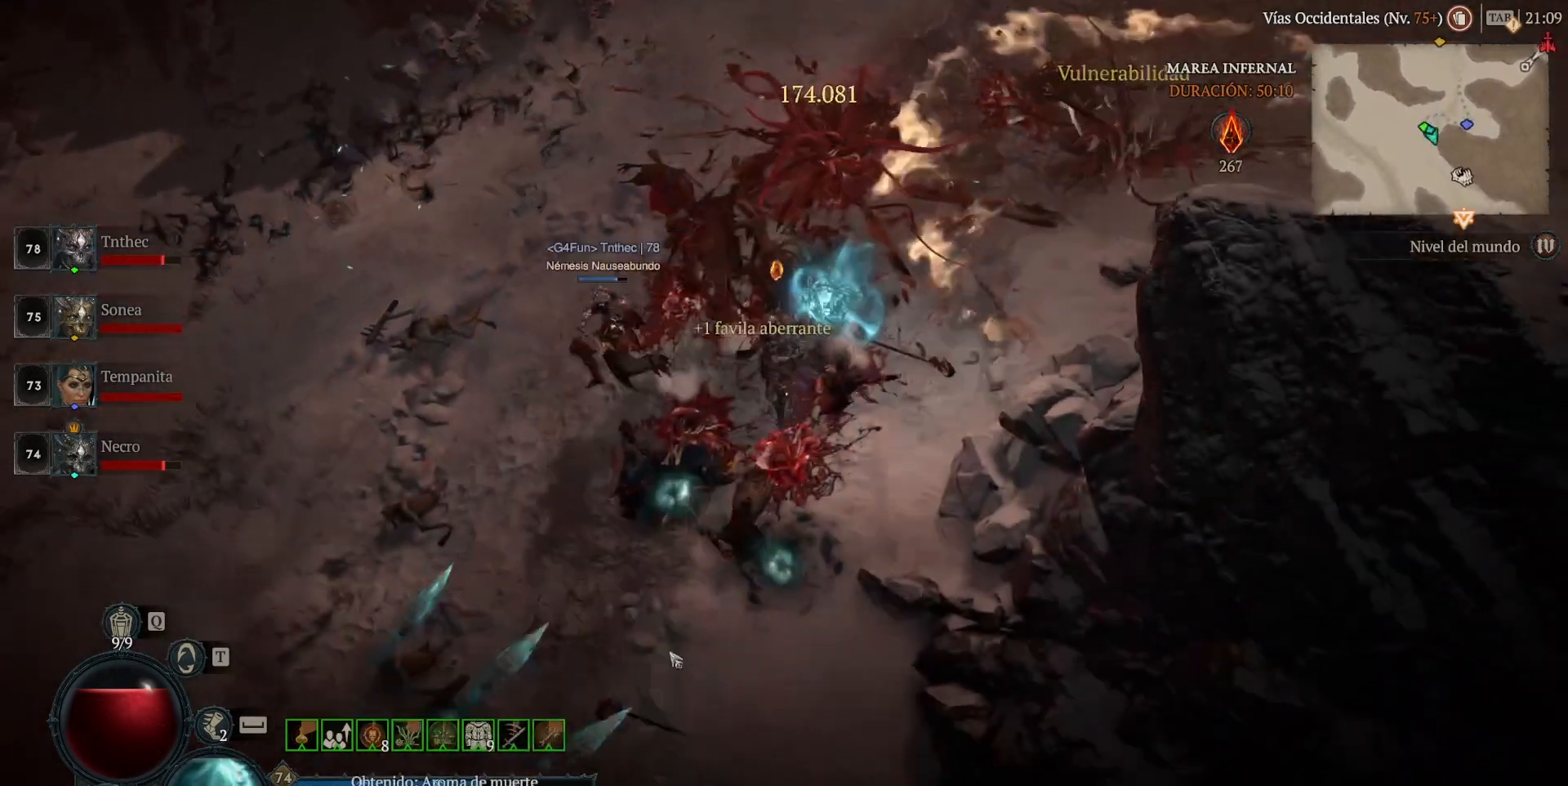
Gameplay with keyboard and mouse; each line is a JSON object with the keys and mouse buttons held at the frame after it. "events" lists presses ("down") and releases ("up") of "1", "2", "3", "4", "5", "a", "alt", "caps_lock", "ctrl", "d", "e", "escape", "f", "q", "r", "s", "shift", "space", "tab", "tilde", "w", "mouse_left", "mouse_wheel", "mouse_right", "mouse_mb4" and "mouse_mb5" between this image and that frame as [ms after this image, input, new state], when the widget could be followed in between. "mouse_left", "mouse_wheel", "mouse_right", "mouse_mb4", "mouse_mb5" = the "left", "wheel", "right", "mb4", "mb5" buttons of the "mouse" list. No other keys are recorded. "wheel" means that the mouse wheel is clicked or scrolled. Not read: mouse_move.
{"keys": [], "mouse": ["left", "mb4"], "events": []}
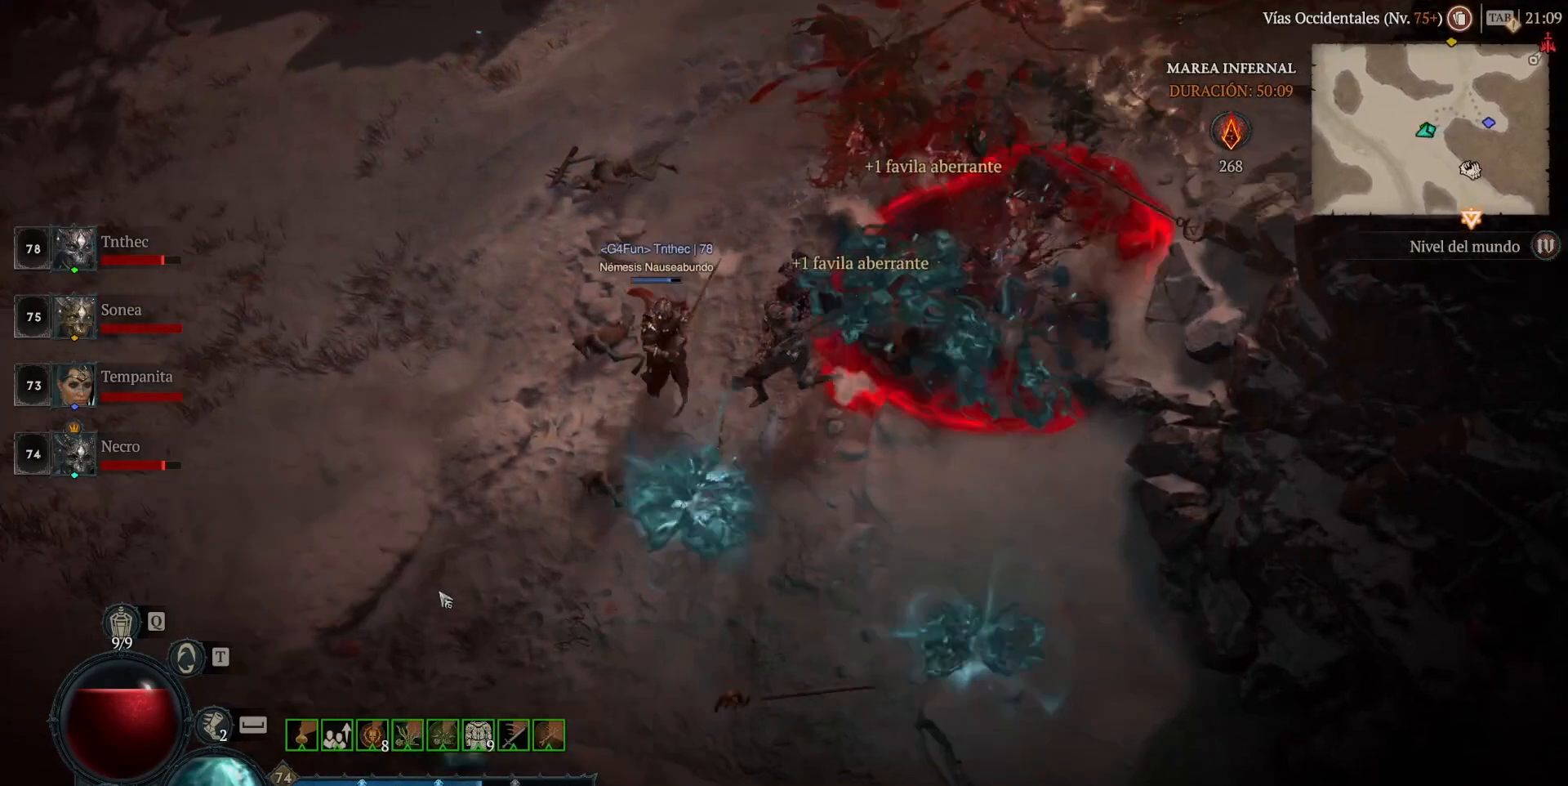
{"keys": [], "mouse": ["left", "mb4"], "events": []}
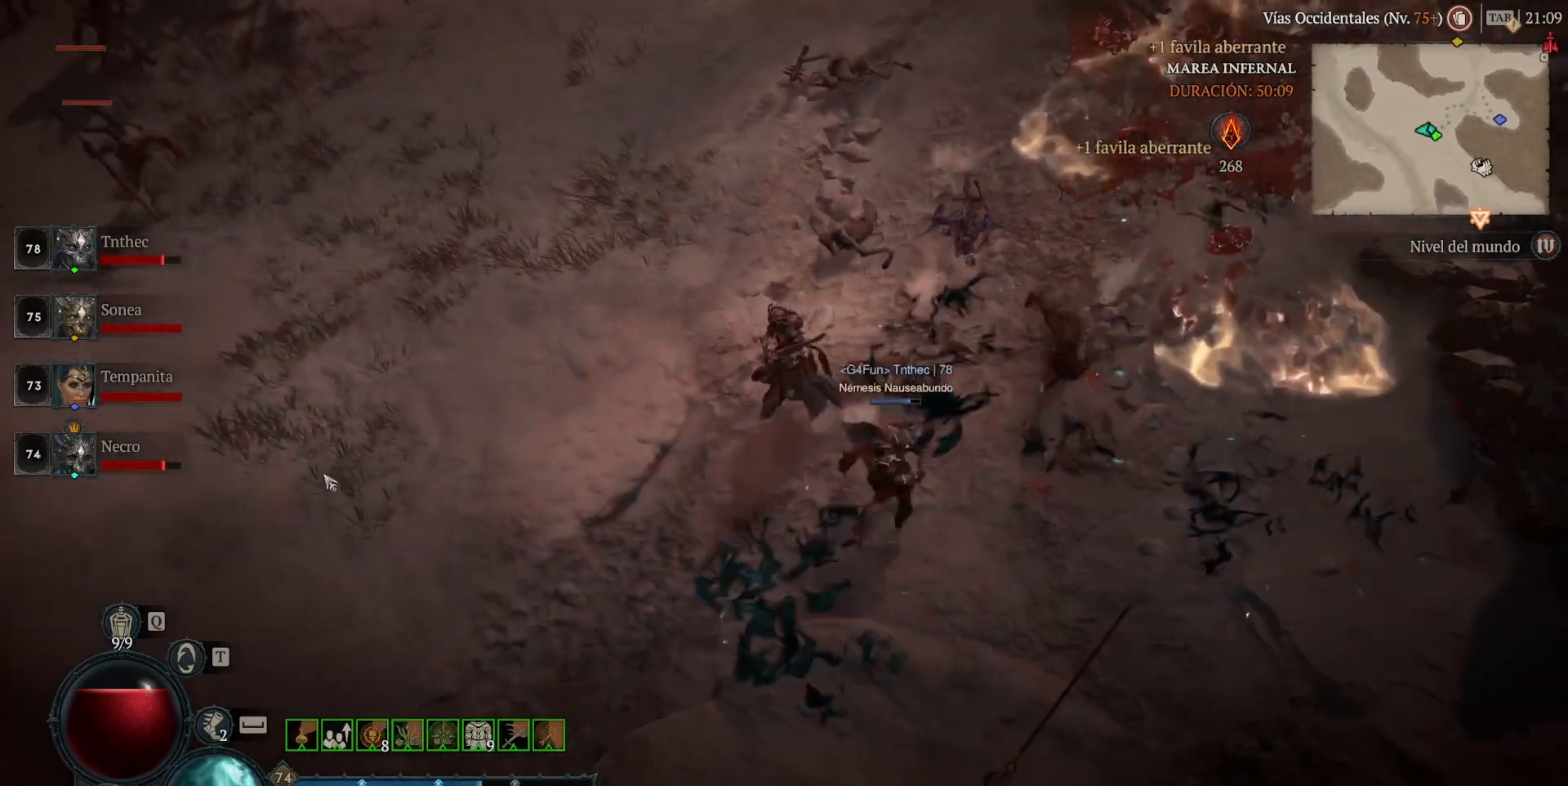
{"keys": [], "mouse": ["left", "mb4"], "events": []}
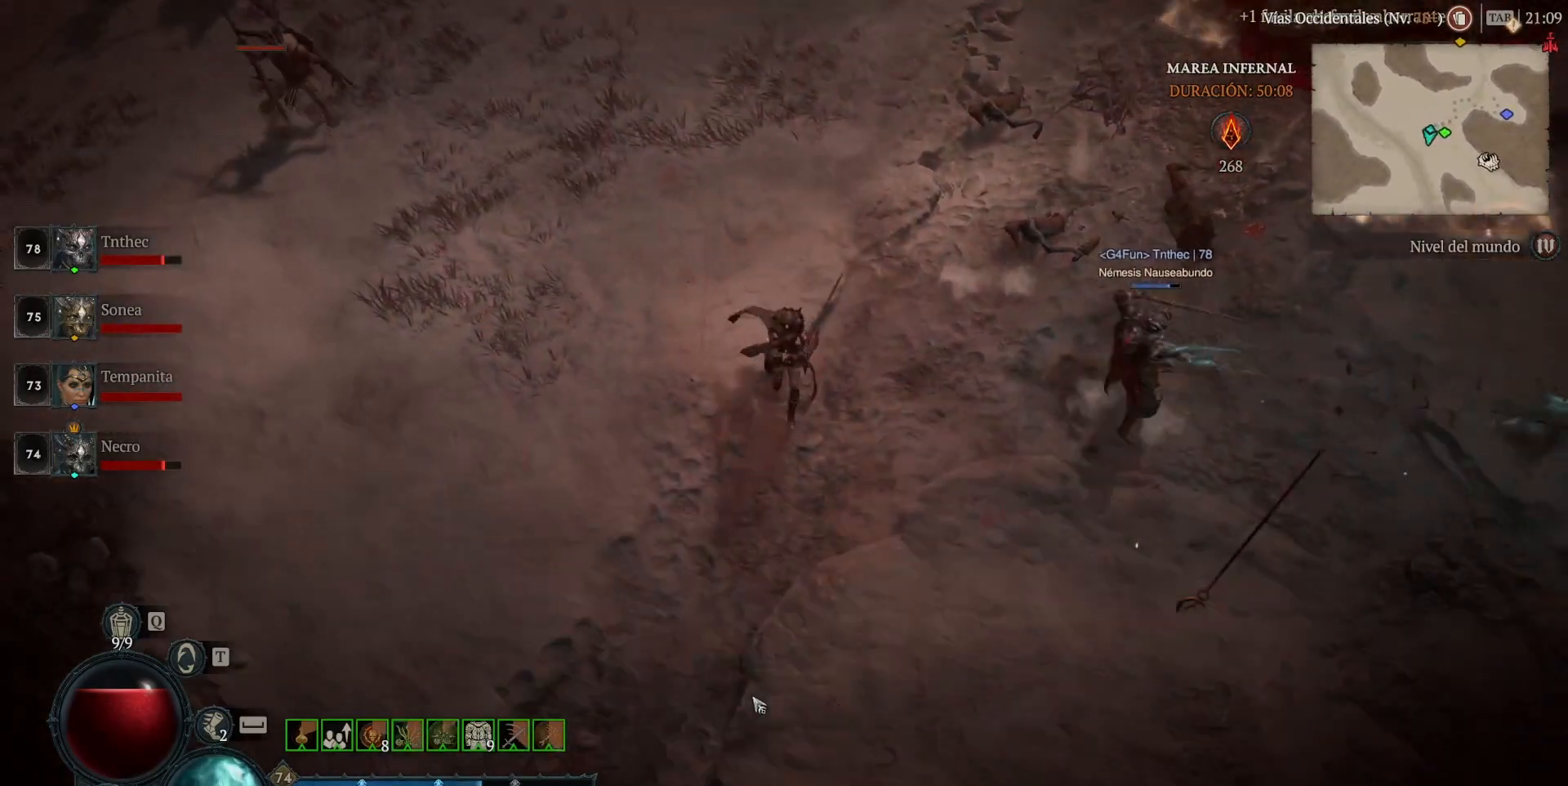
{"keys": [], "mouse": ["left", "mb4"], "events": []}
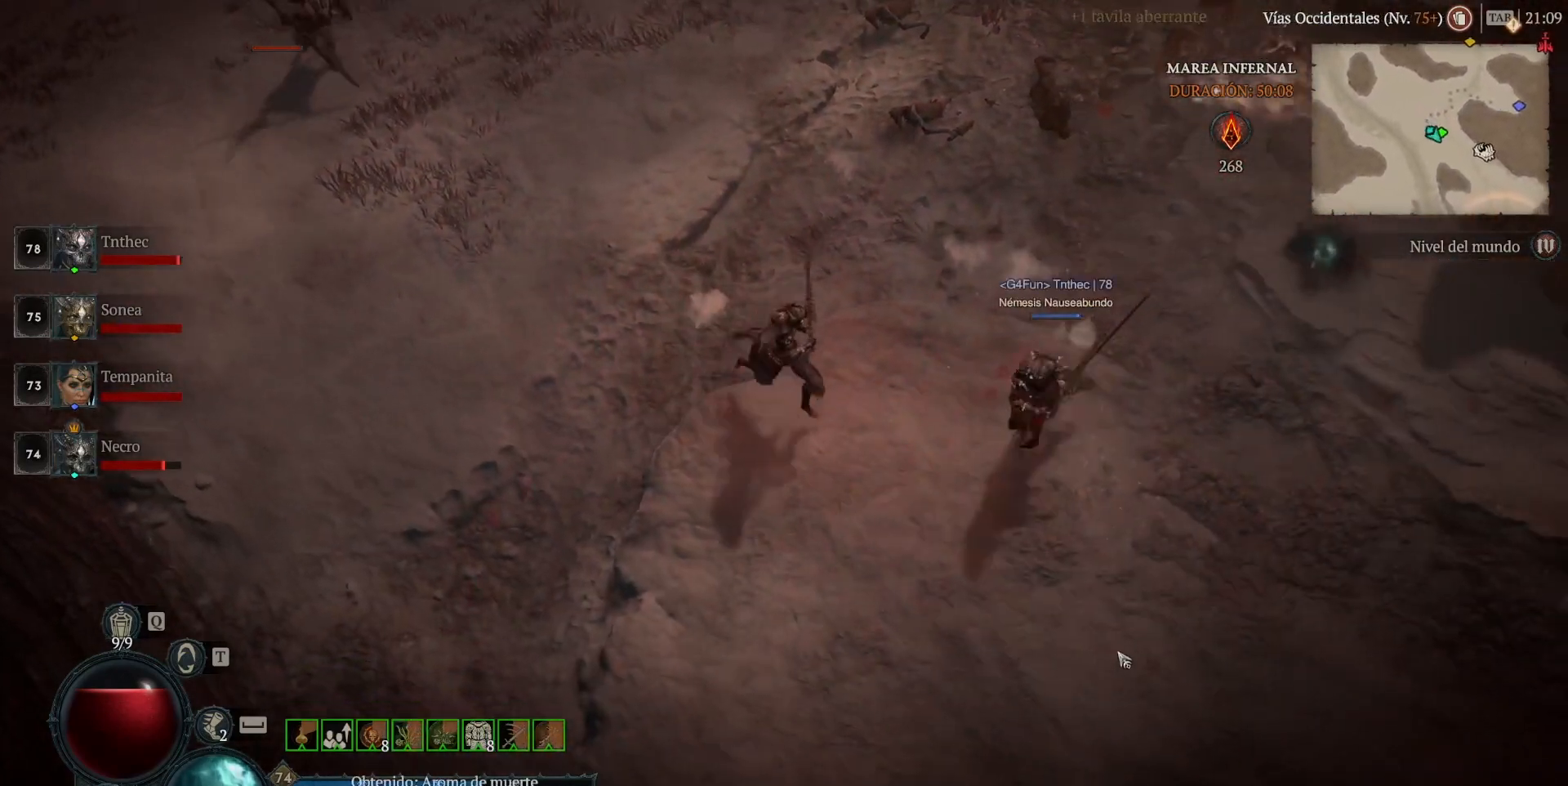
{"keys": [], "mouse": ["left", "mb4"], "events": []}
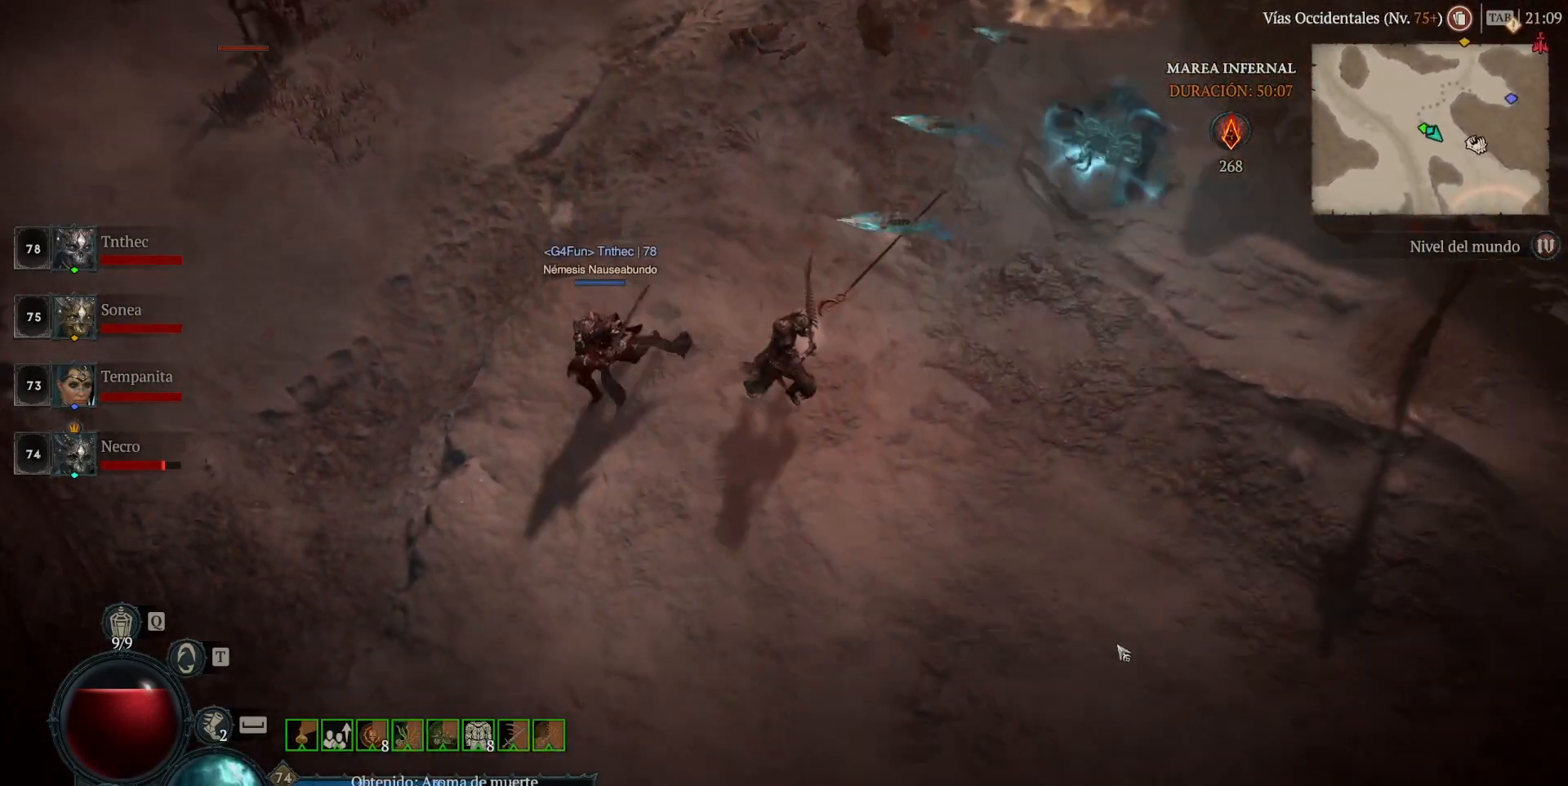
{"keys": [], "mouse": ["left", "mb4"], "events": []}
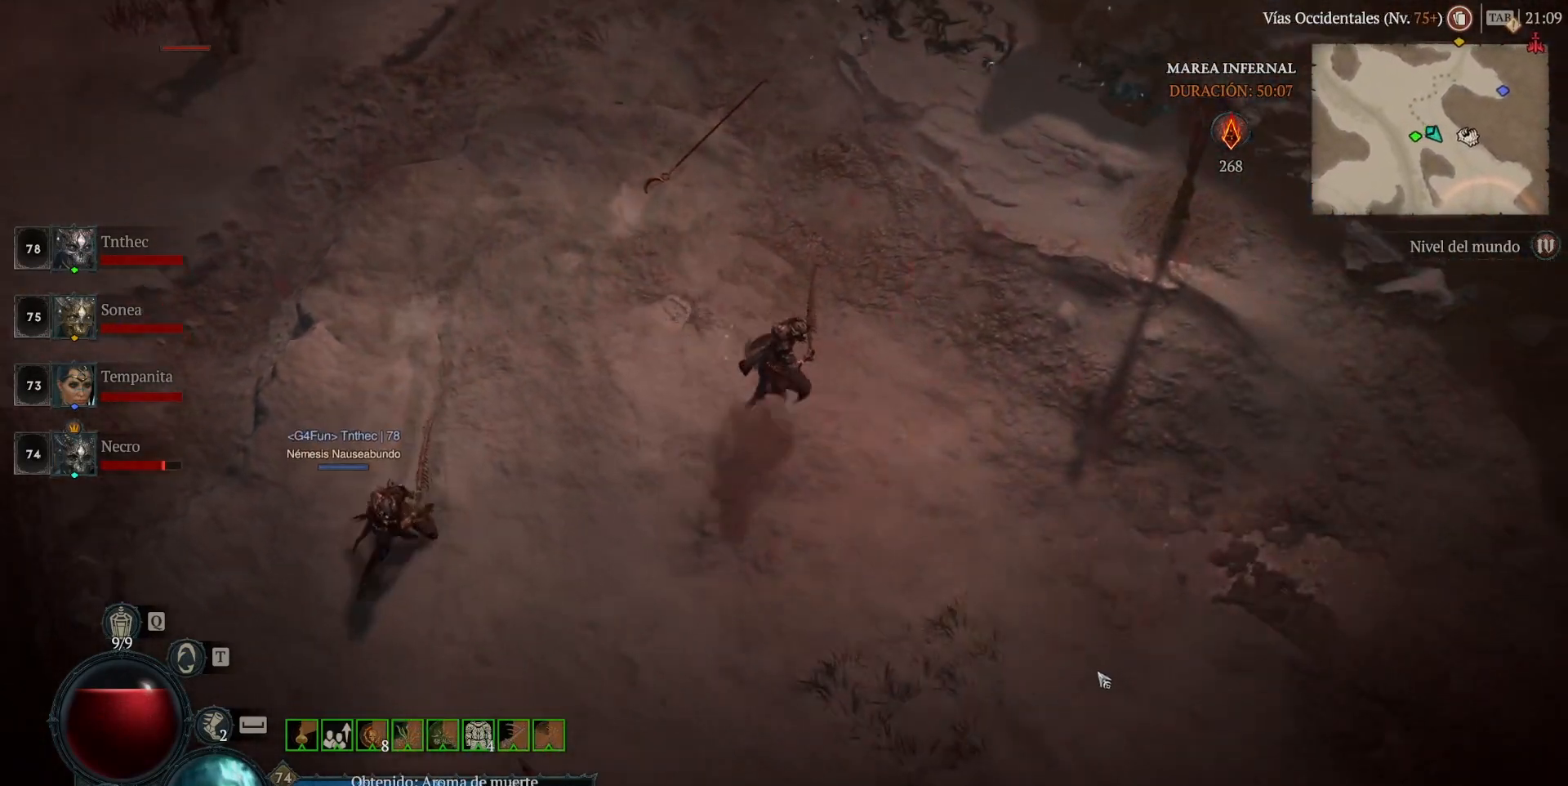
{"keys": [], "mouse": ["left", "mb4"], "events": []}
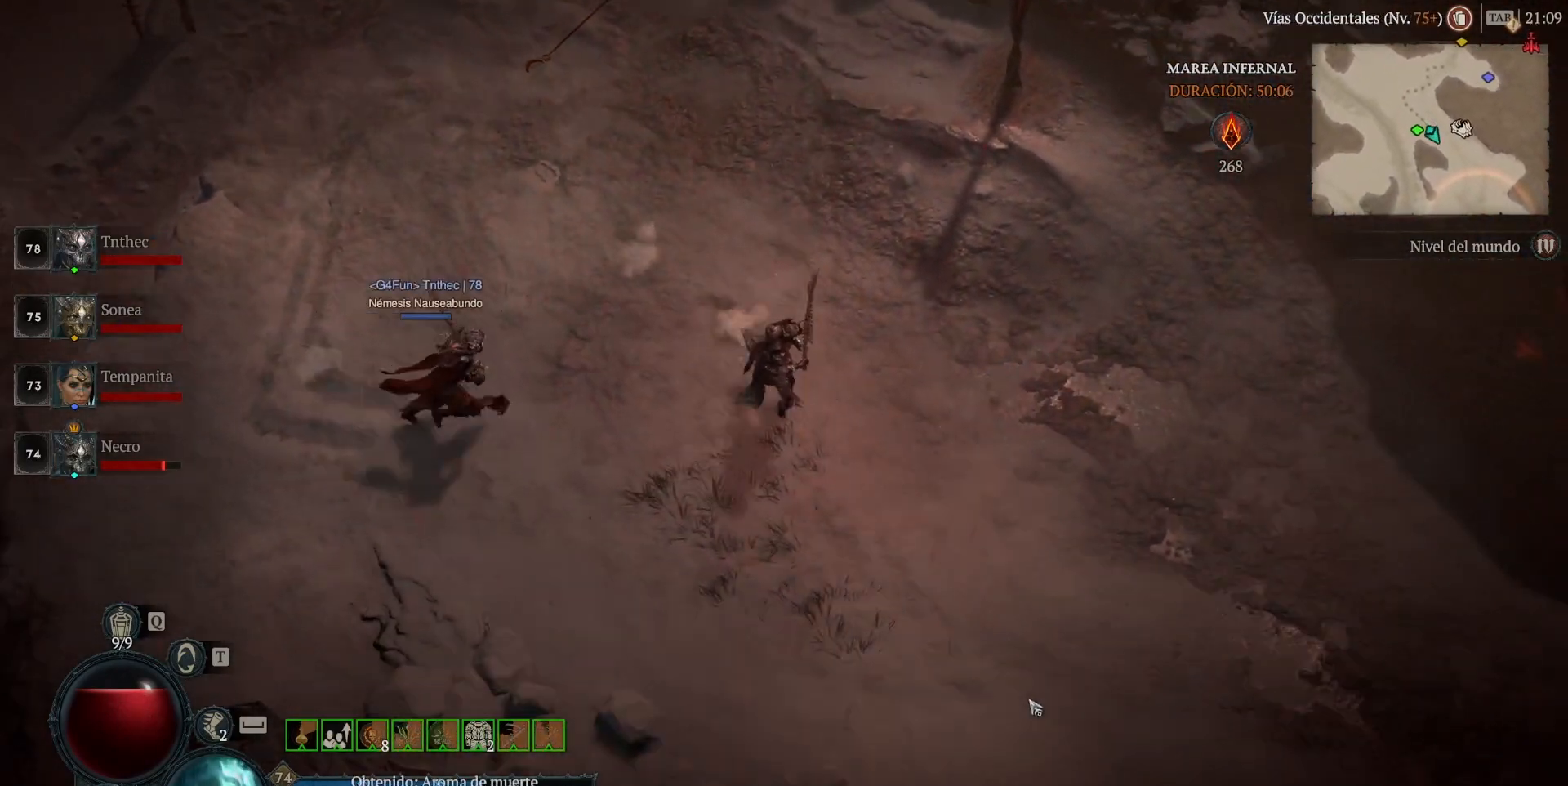
{"keys": [], "mouse": ["left", "mb4"], "events": []}
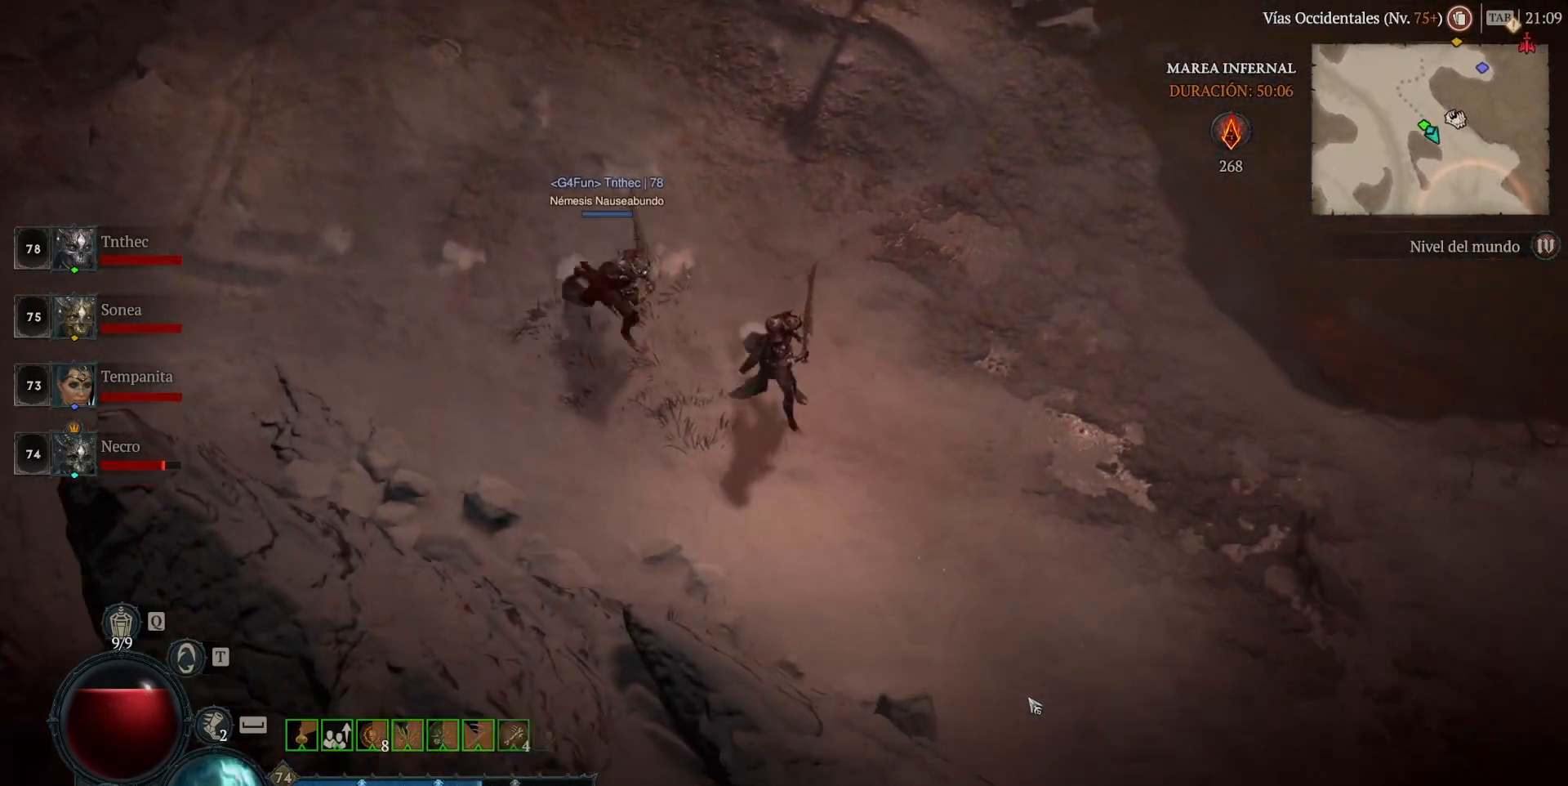
{"keys": [], "mouse": ["left", "mb4"], "events": []}
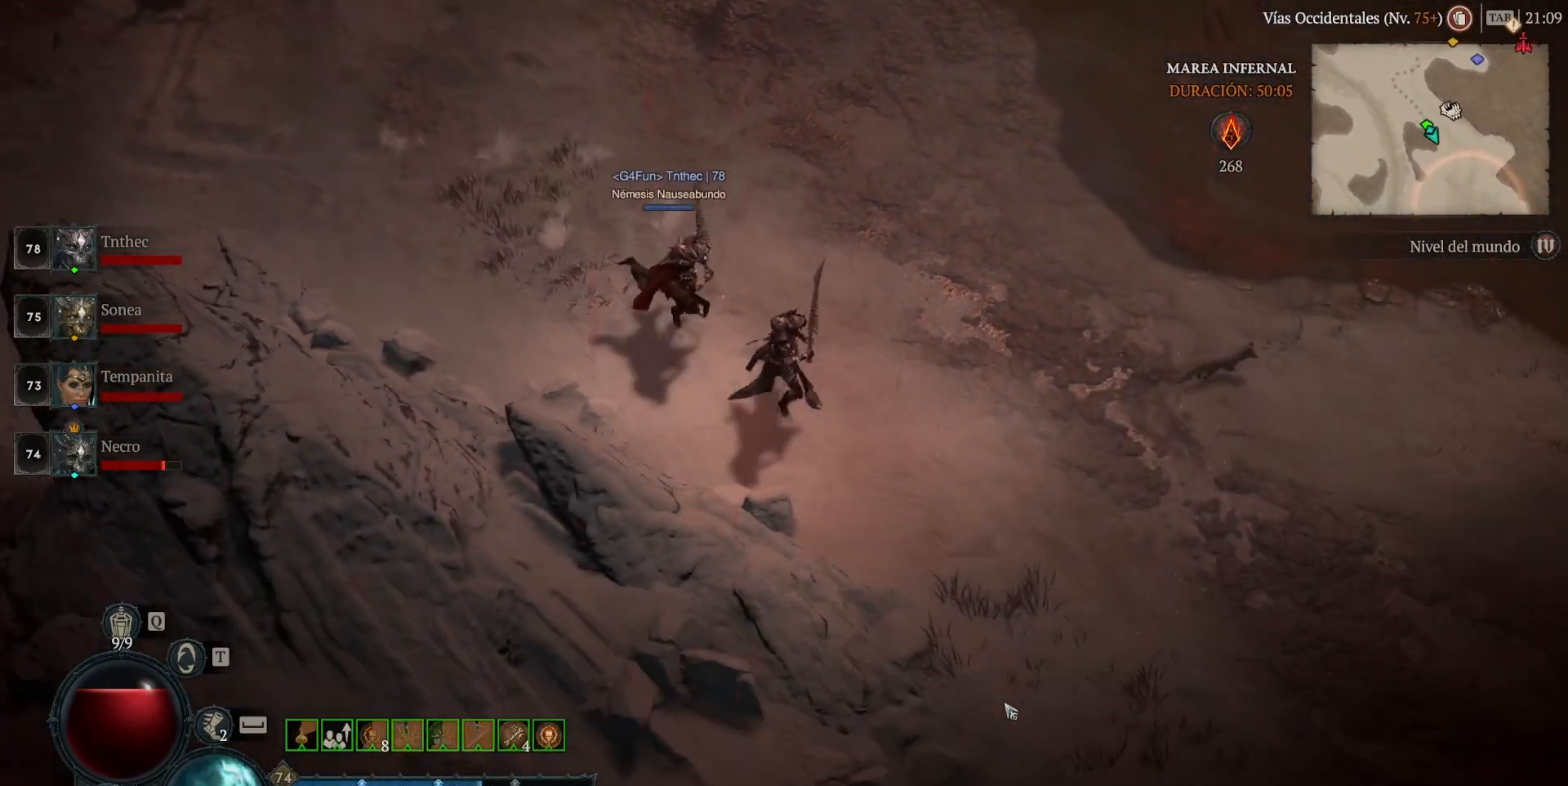
{"keys": [], "mouse": ["left", "mb4"], "events": []}
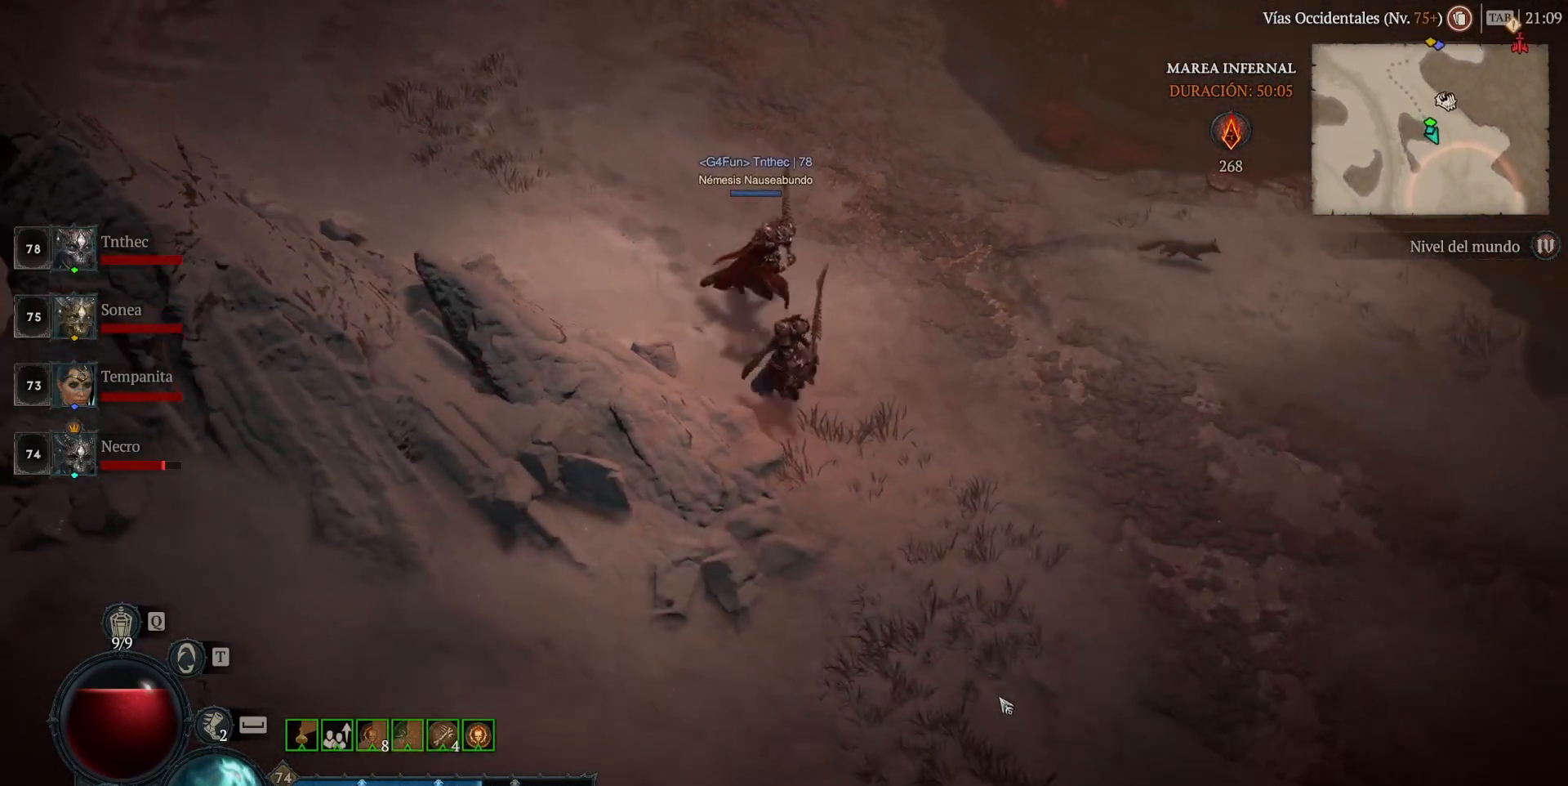
{"keys": [], "mouse": ["left", "mb4"], "events": []}
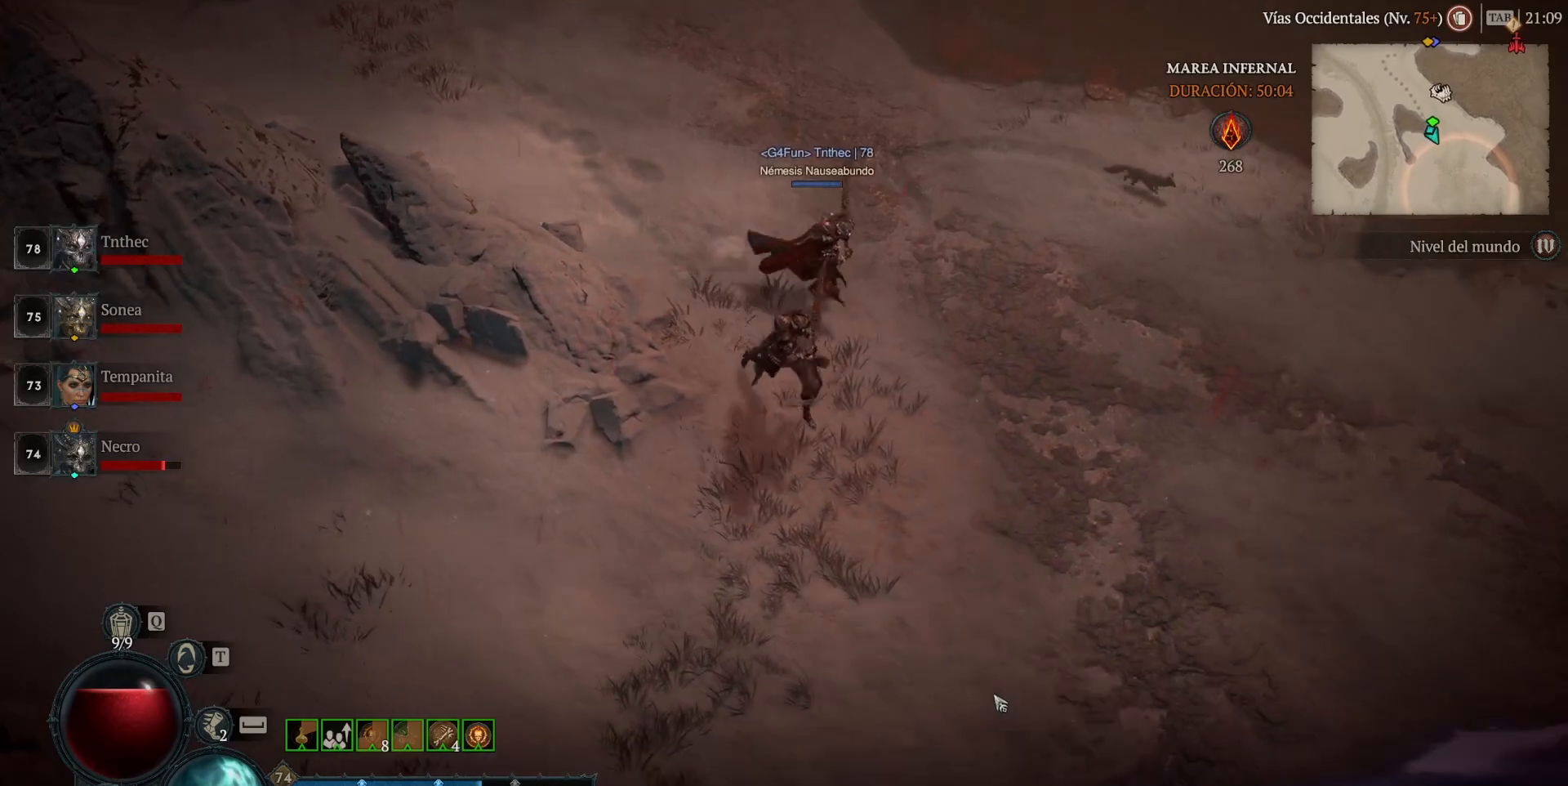
{"keys": [], "mouse": ["left", "mb4"], "events": []}
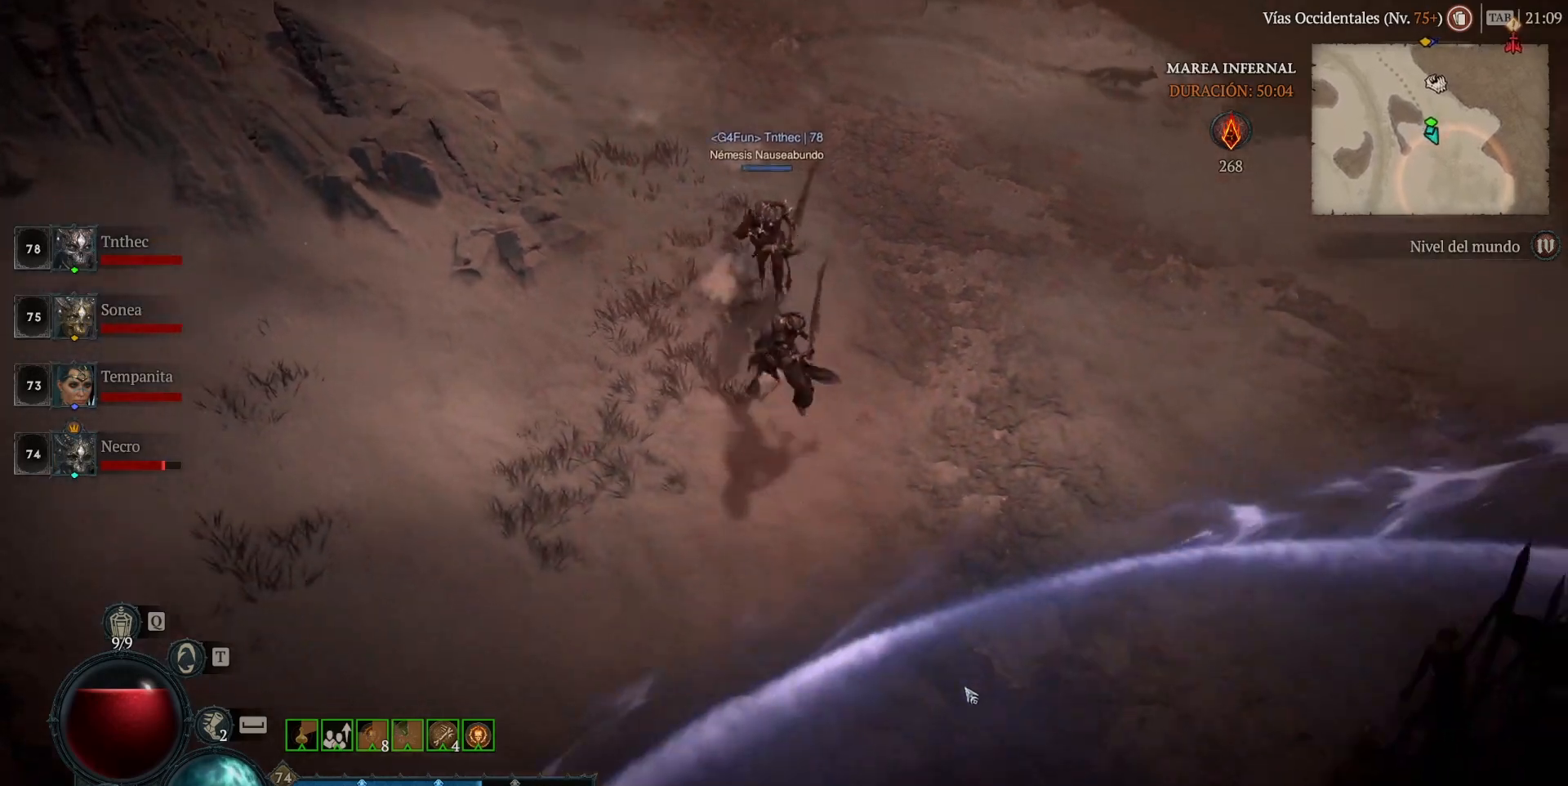
{"keys": [], "mouse": ["left", "mb4"], "events": []}
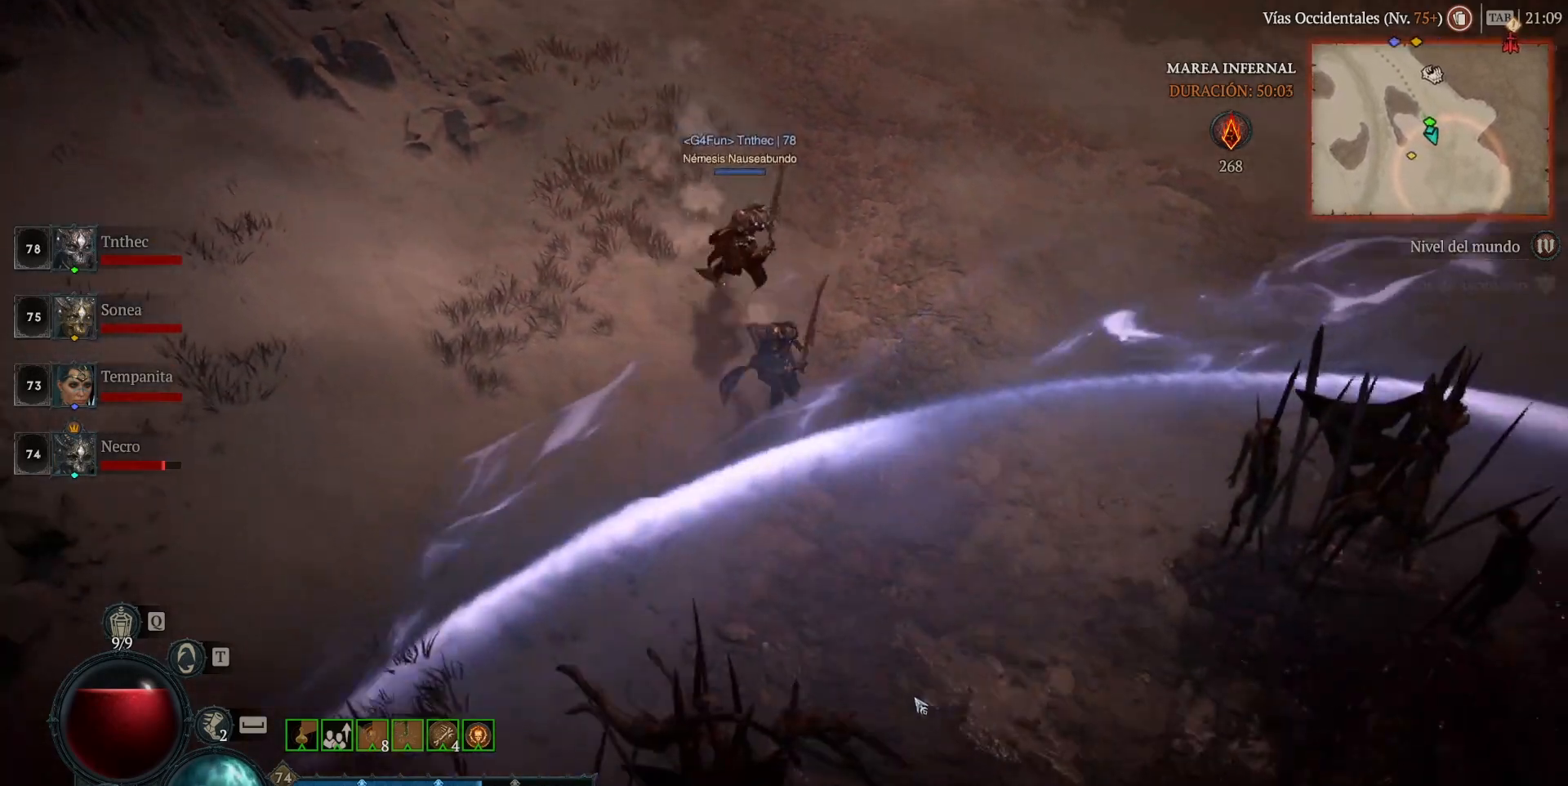
{"keys": [], "mouse": ["left", "mb4"], "events": []}
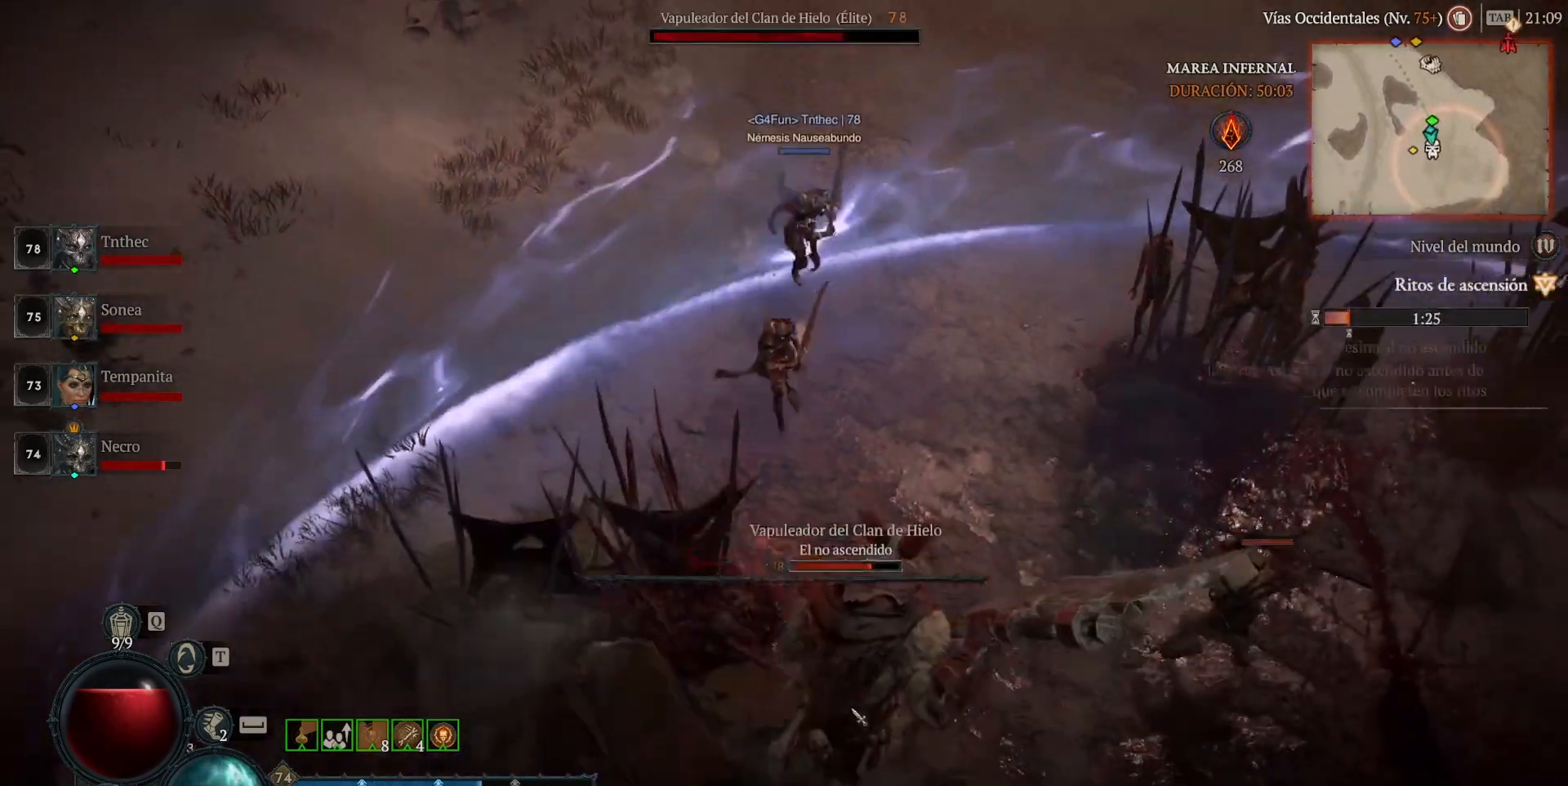
{"keys": [], "mouse": ["right", "mb5"], "events": [[280, "mouse_left", "up"], [280, "mouse_mb4", "up"], [360, "mouse_right", "down"], [400, "mouse_mb5", "down"]]}
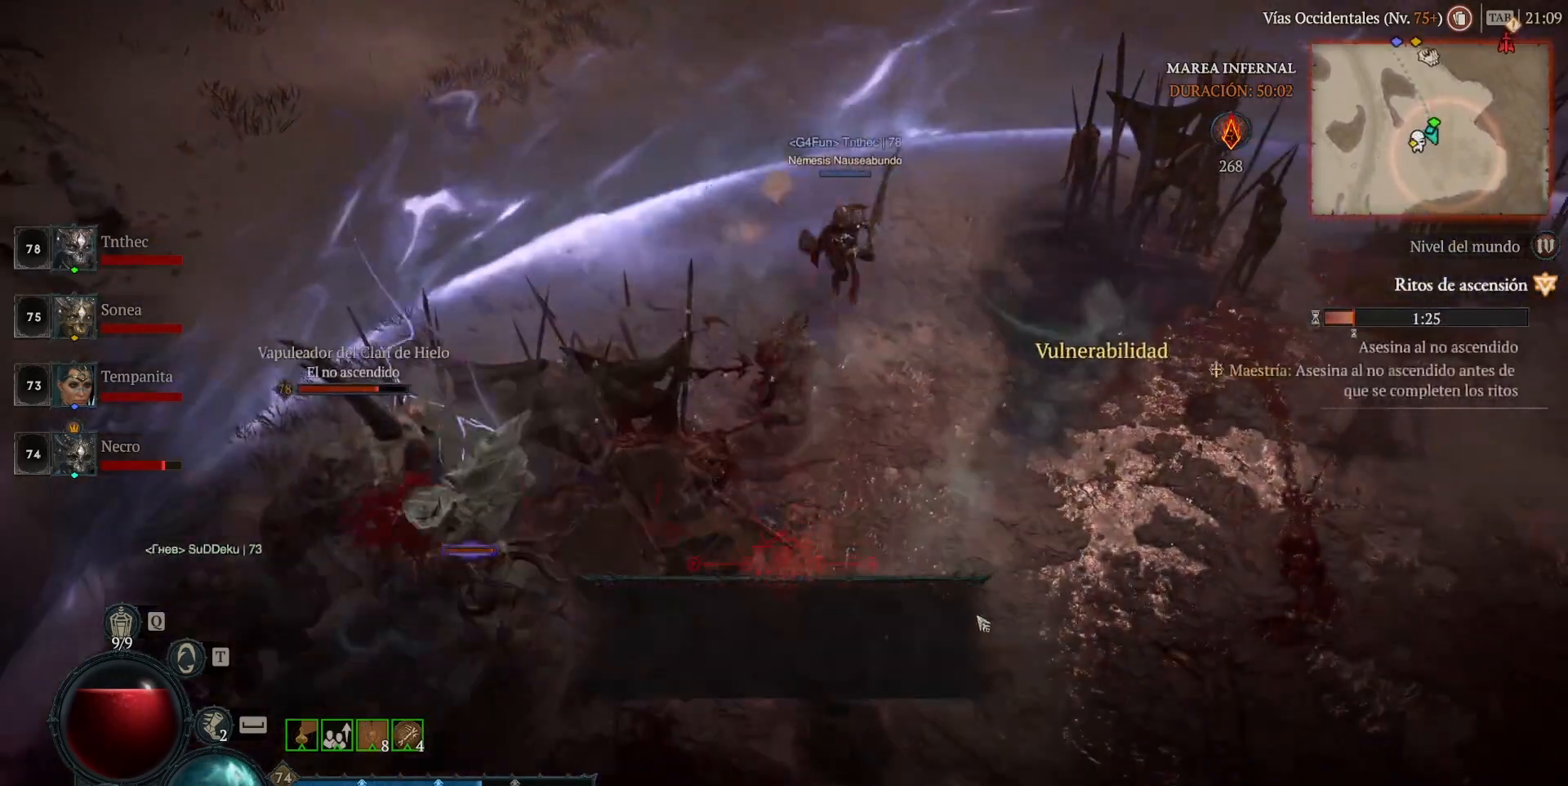
{"keys": [], "mouse": ["left", "mb4"], "events": [[40, "mouse_mb5", "up"], [40, "mouse_right", "up"], [120, "mouse_left", "down"], [160, "mouse_mb4", "down"]]}
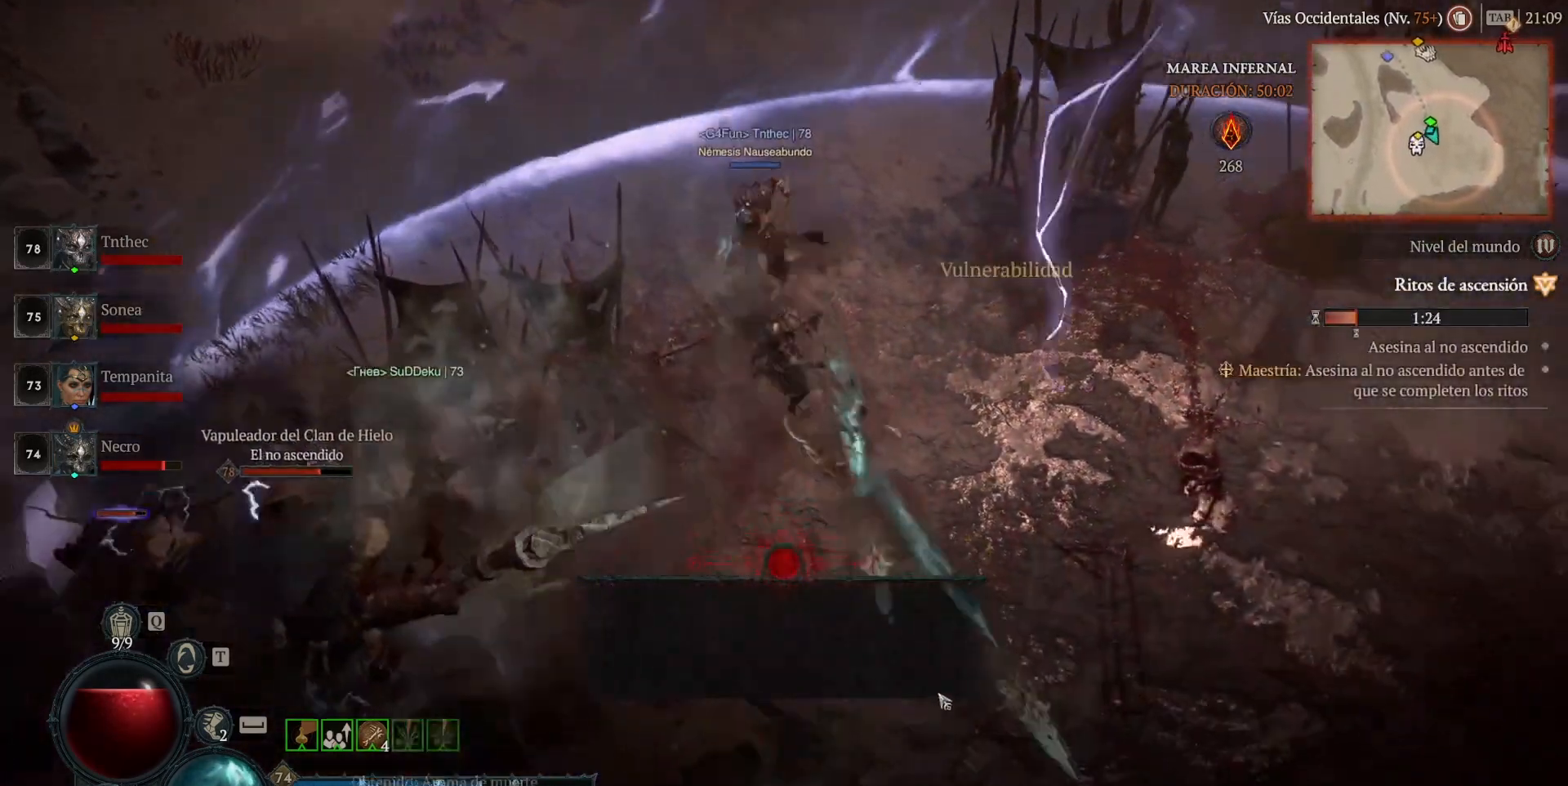
{"keys": ["shift"], "mouse": ["right", "mb5"], "events": [[320, "mouse_left", "up"], [320, "mouse_mb4", "up"], [320, "shift", "down"], [400, "mouse_mb5", "down"], [400, "mouse_right", "down"]]}
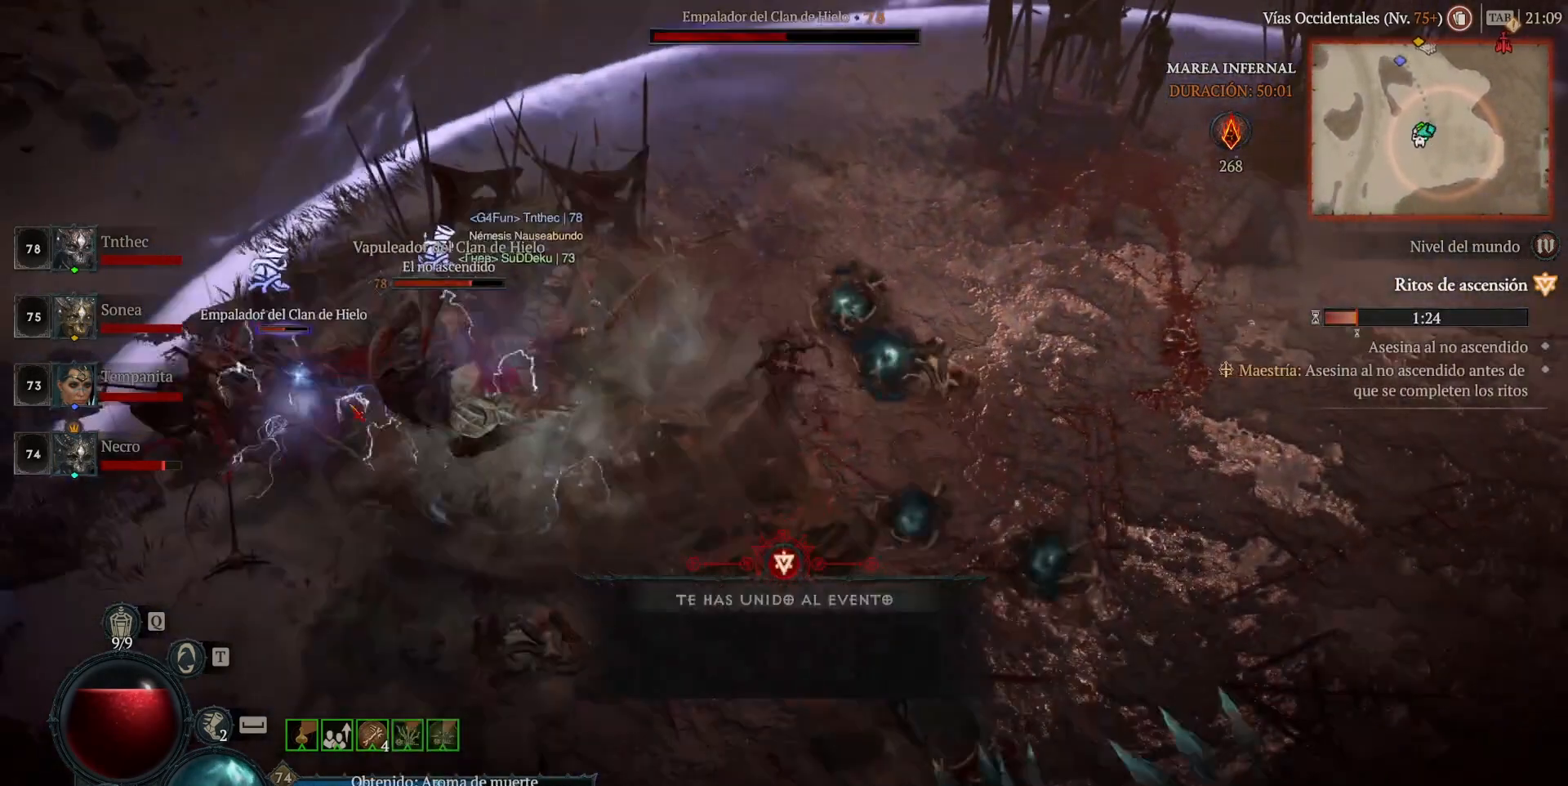
{"keys": ["shift"], "mouse": ["right", "mb5"], "events": [[40, "shift", "up"], [80, "mouse_mb5", "up"], [80, "mouse_right", "up"], [160, "mouse_left", "down"], [160, "mouse_mb4", "down"], [360, "mouse_left", "up"], [360, "mouse_mb4", "up"], [400, "shift", "down"], [480, "mouse_mb5", "down"], [480, "mouse_right", "down"]]}
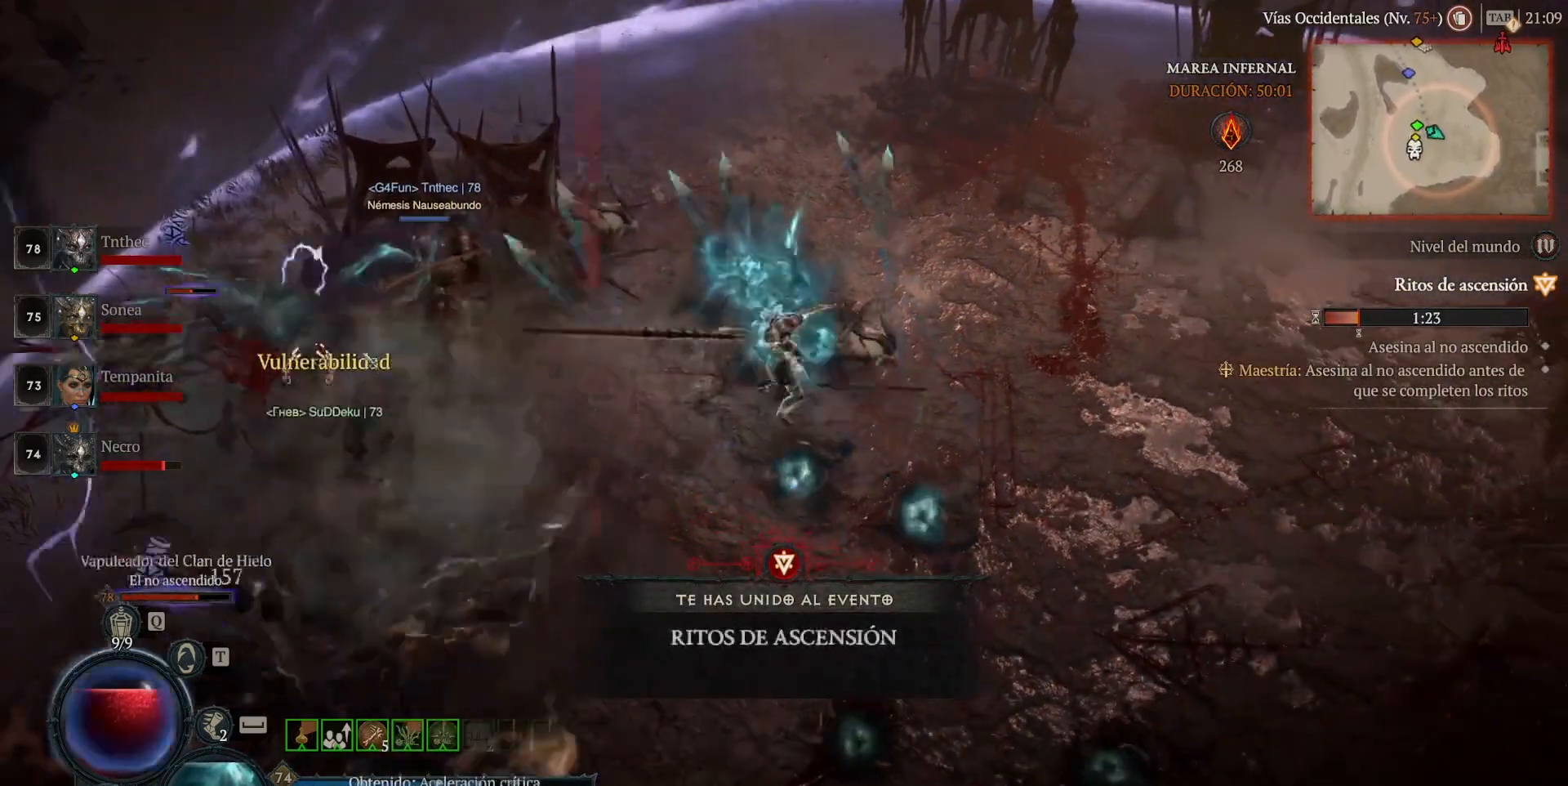
{"keys": [], "mouse": ["left", "mb4"], "events": [[80, "shift", "up"], [120, "mouse_mb5", "up"], [120, "mouse_right", "up"], [200, "mouse_left", "down"], [200, "mouse_mb4", "down"]]}
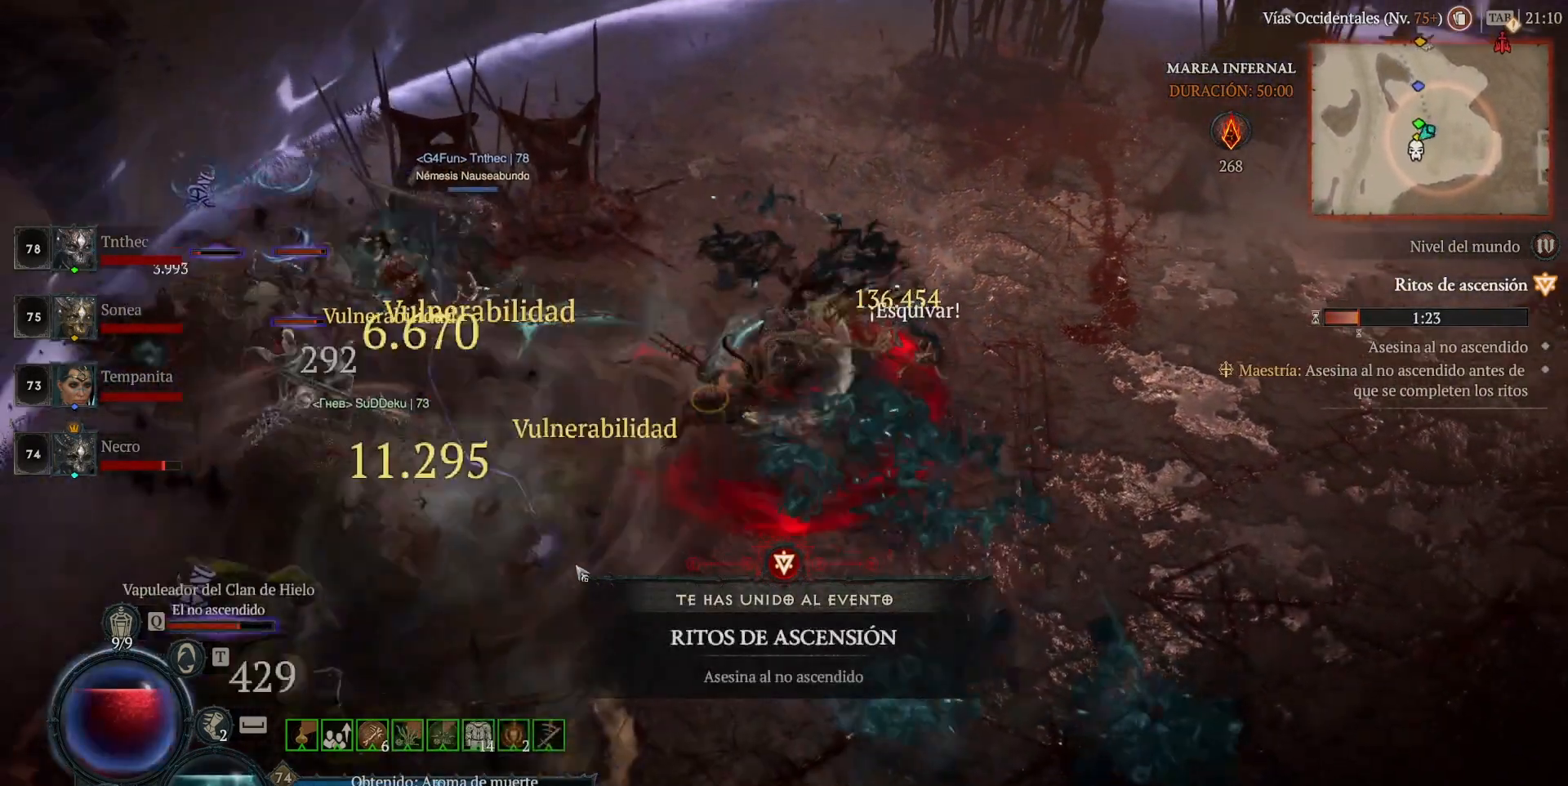
{"keys": ["shift"], "mouse": ["right", "mb5"], "events": [[160, "mouse_left", "up"], [160, "mouse_mb4", "up"], [160, "shift", "down"], [240, "mouse_mb5", "down"], [240, "mouse_right", "down"], [400, "mouse_mb5", "up"], [400, "mouse_right", "up"], [520, "mouse_mb5", "down"], [520, "mouse_right", "down"]]}
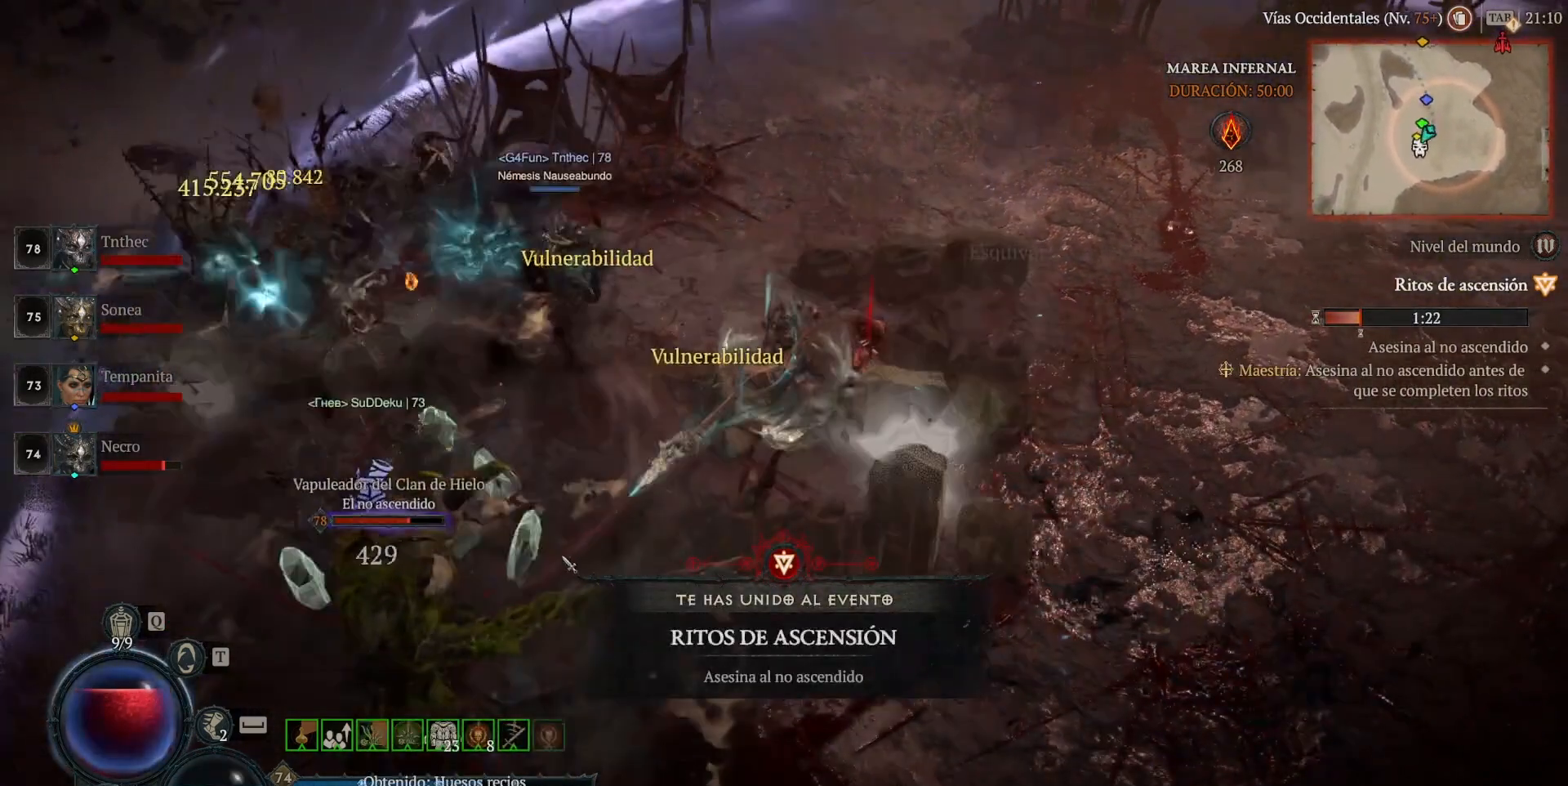
{"keys": ["shift"], "mouse": [], "events": [[160, "mouse_mb5", "up"], [160, "mouse_right", "up"], [240, "mouse_mb5", "down"], [240, "mouse_right", "down"], [360, "mouse_mb5", "up"], [360, "mouse_right", "up"]]}
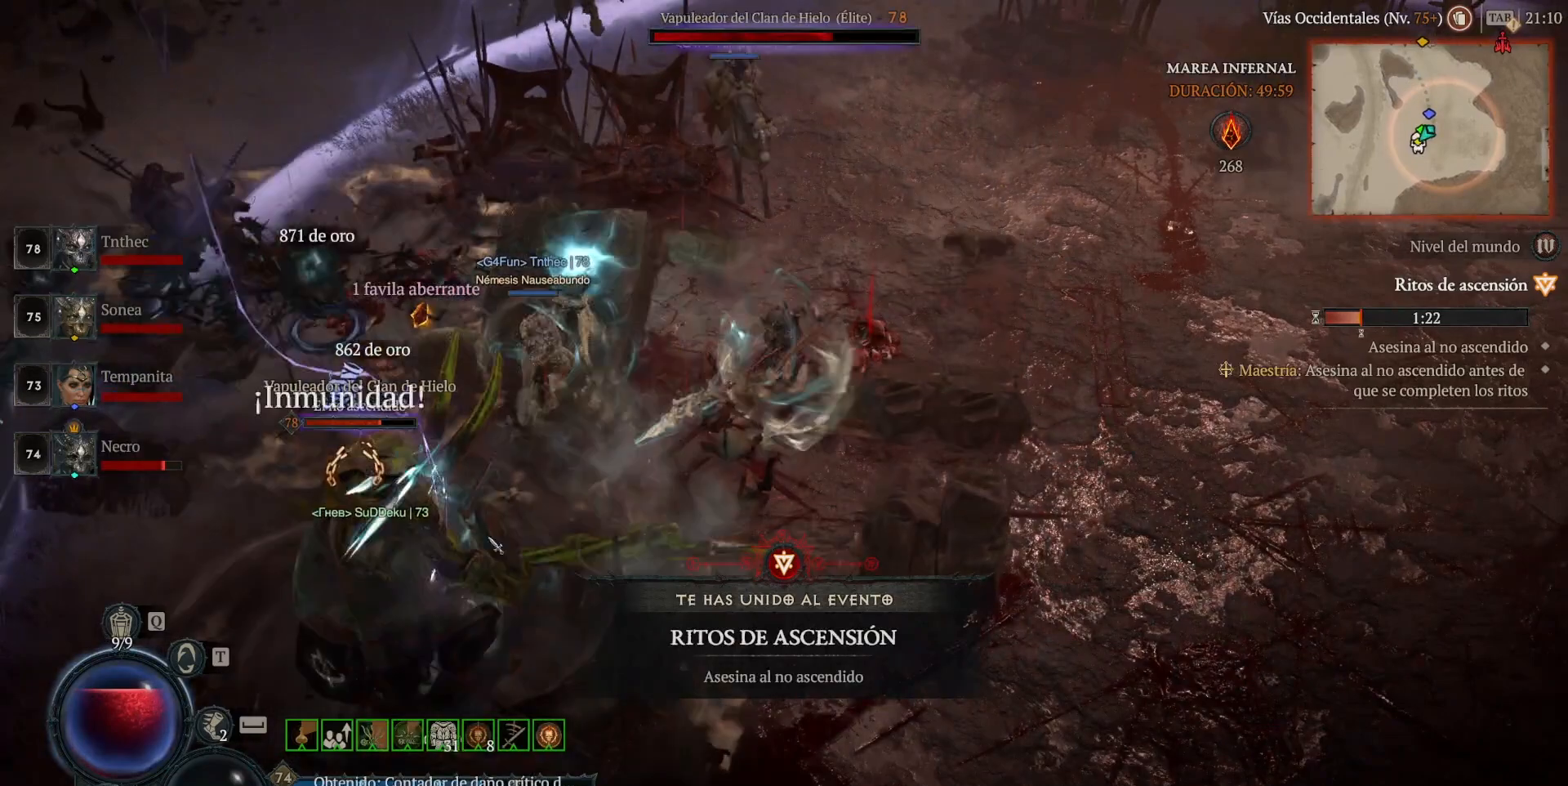
{"keys": ["shift"], "mouse": ["right", "mb5"], "events": [[40, "mouse_mb5", "down"], [40, "mouse_right", "down"], [200, "mouse_mb5", "up"], [200, "mouse_right", "up"], [280, "mouse_mb5", "down"], [280, "mouse_right", "down"], [400, "mouse_mb5", "up"], [400, "mouse_right", "up"], [520, "mouse_mb5", "down"], [520, "mouse_right", "down"]]}
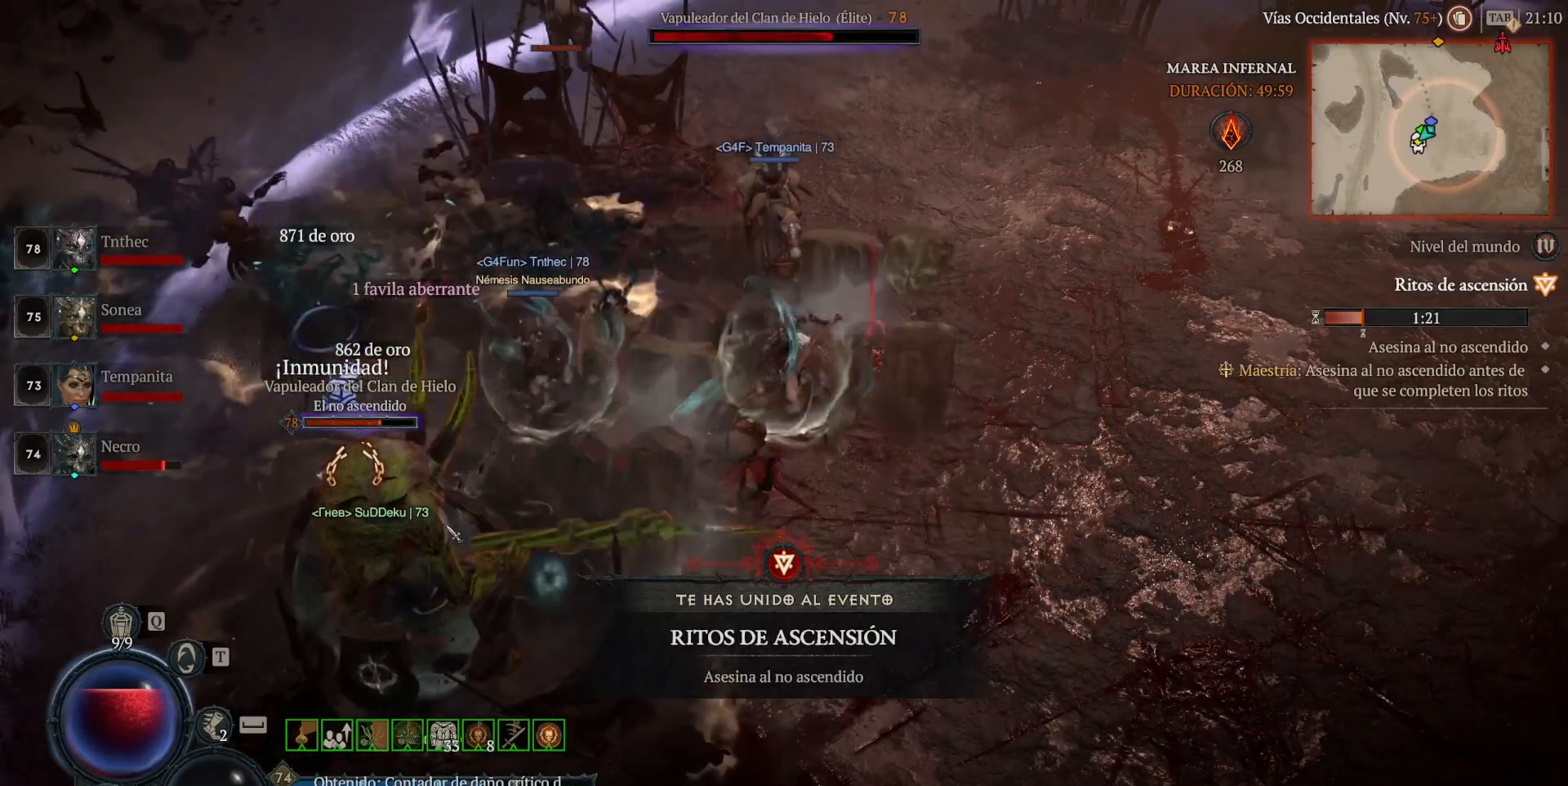
{"keys": ["shift"], "mouse": [], "events": [[120, "mouse_mb5", "up"], [120, "mouse_right", "up"], [240, "mouse_mb5", "down"], [240, "mouse_right", "down"], [360, "mouse_mb5", "up"], [360, "mouse_right", "up"]]}
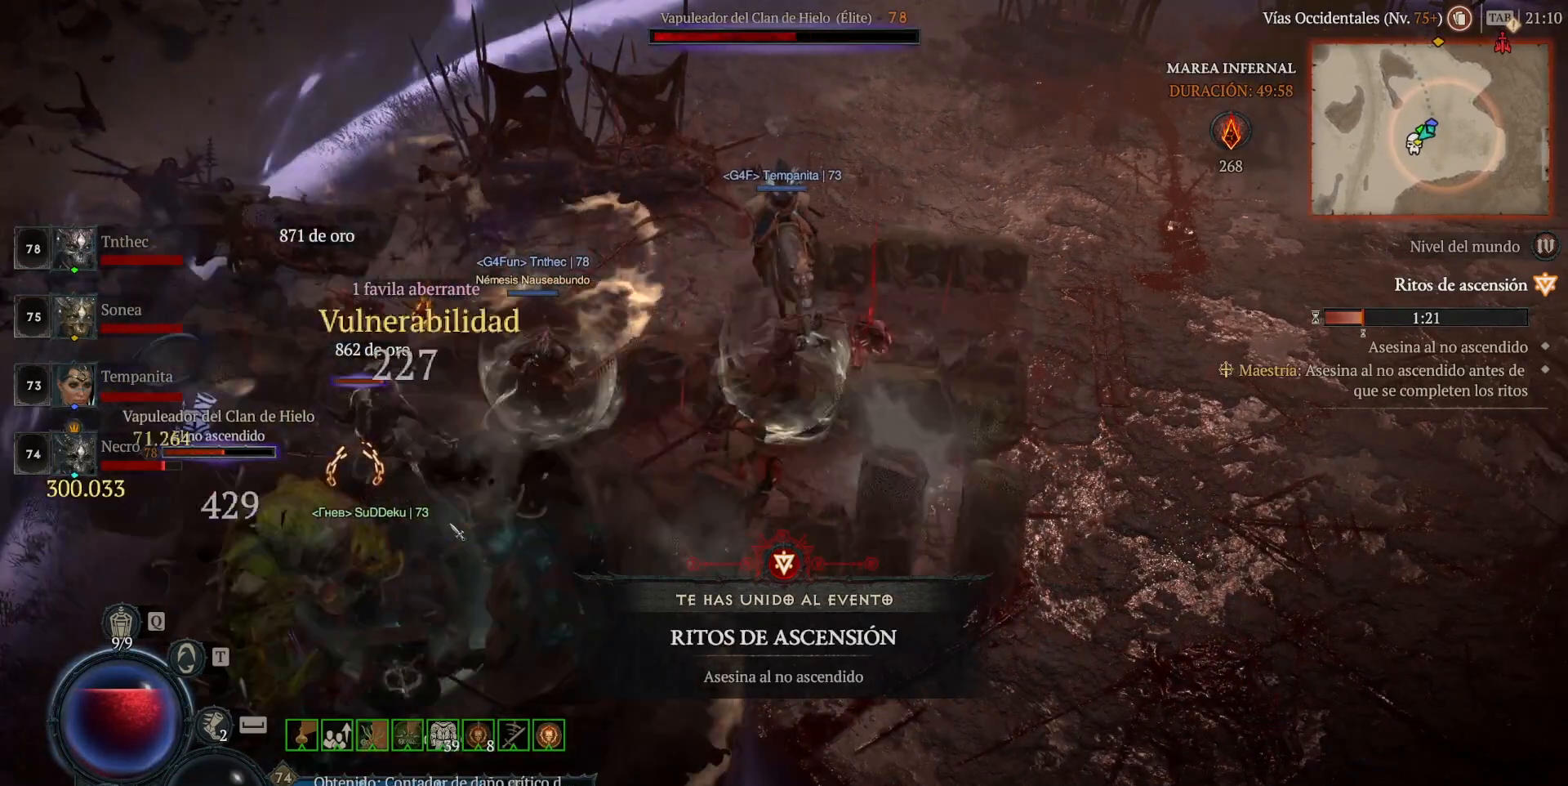
{"keys": [], "mouse": ["left", "mb4"], "events": [[120, "shift", "up"], [320, "mouse_left", "down"], [320, "mouse_mb4", "down"]]}
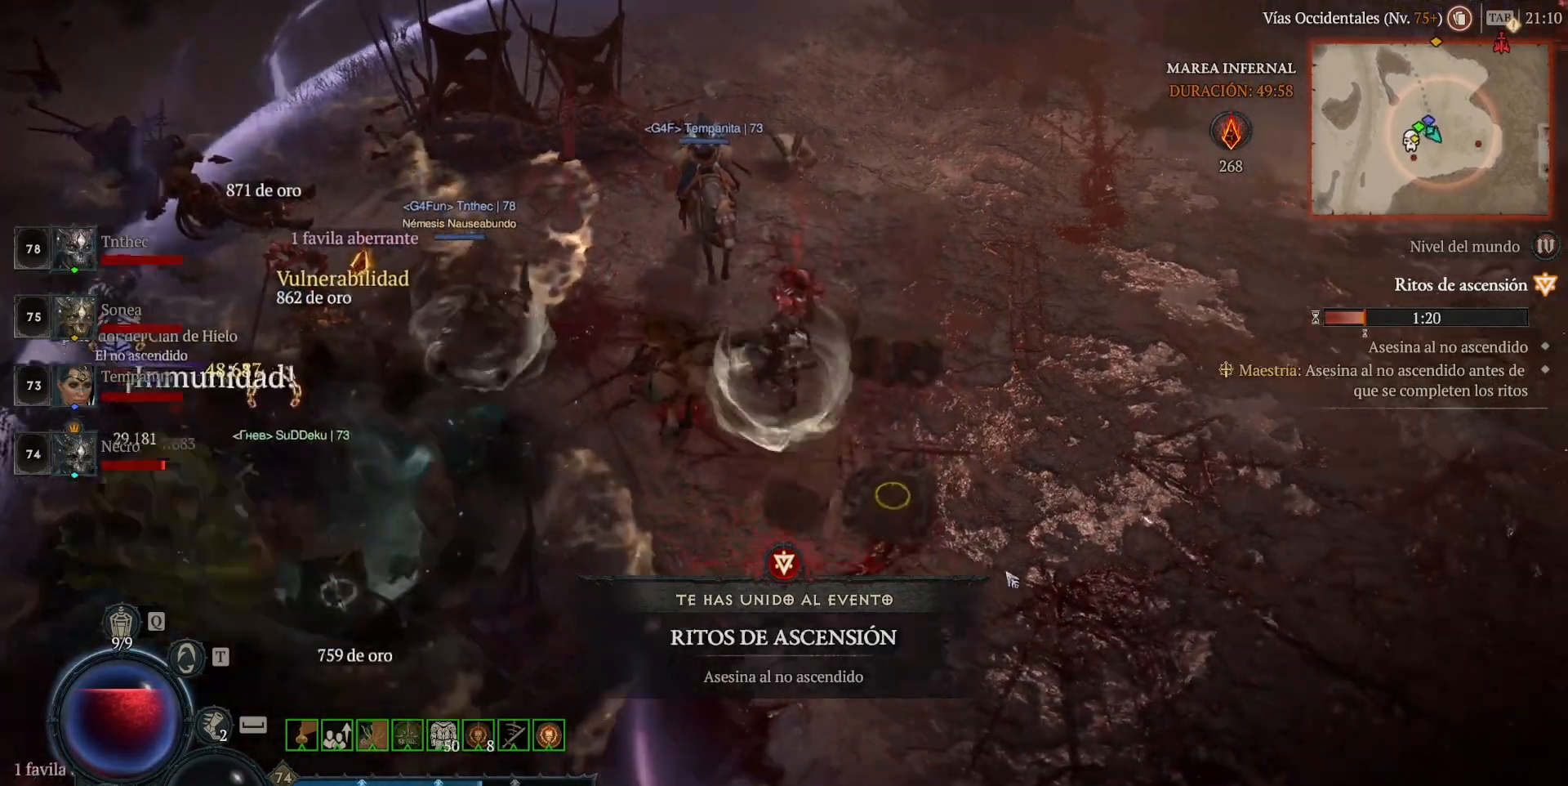
{"keys": [], "mouse": ["left", "mb4"], "events": []}
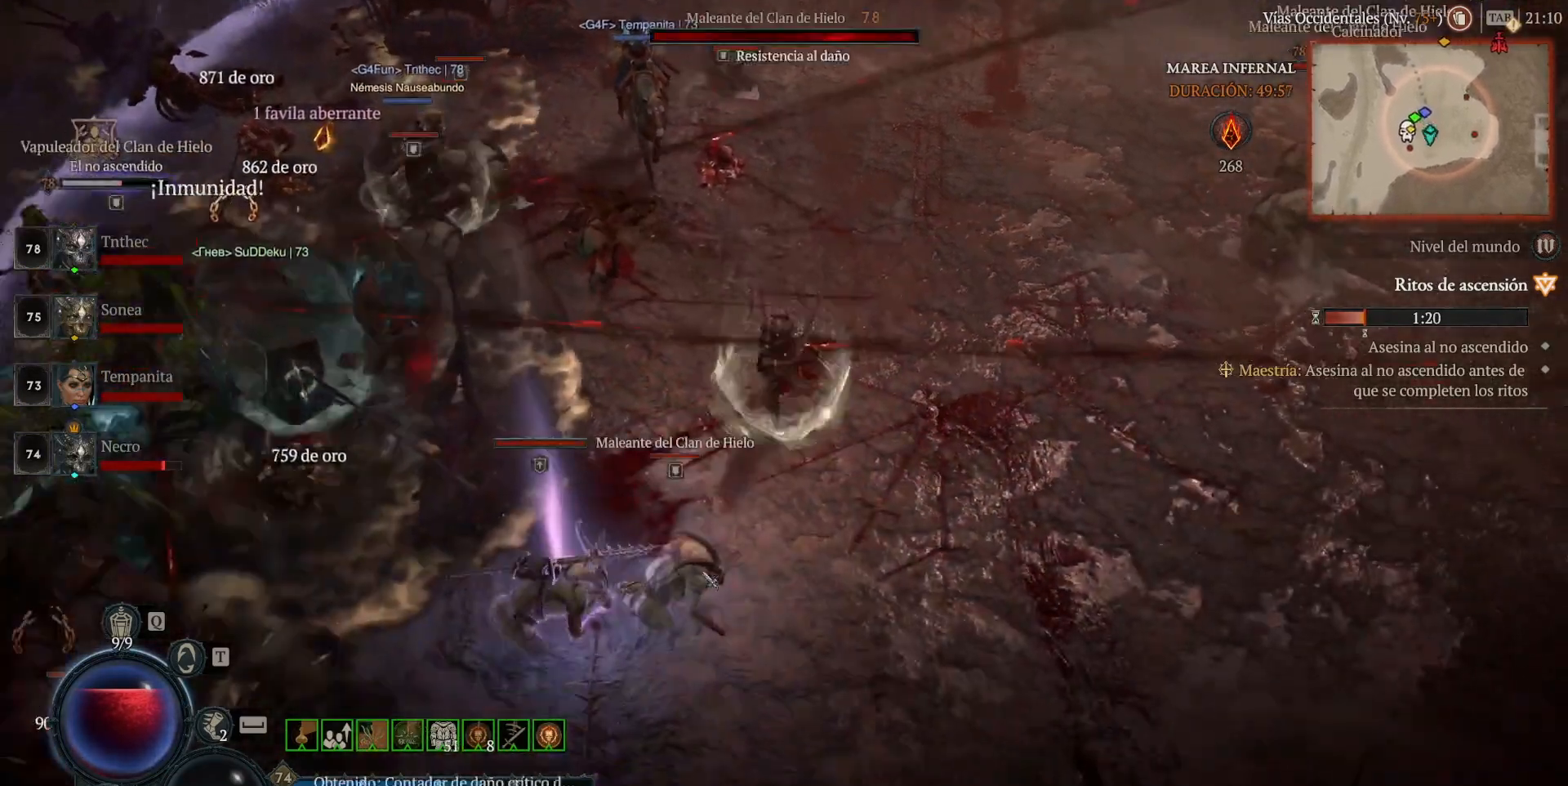
{"keys": [], "mouse": [], "events": [[200, "mouse_left", "up"], [200, "mouse_mb4", "up"], [240, "shift", "down"], [360, "mouse_mb5", "down"], [360, "mouse_right", "down"], [480, "mouse_mb5", "up"], [480, "mouse_right", "up"], [480, "shift", "up"]]}
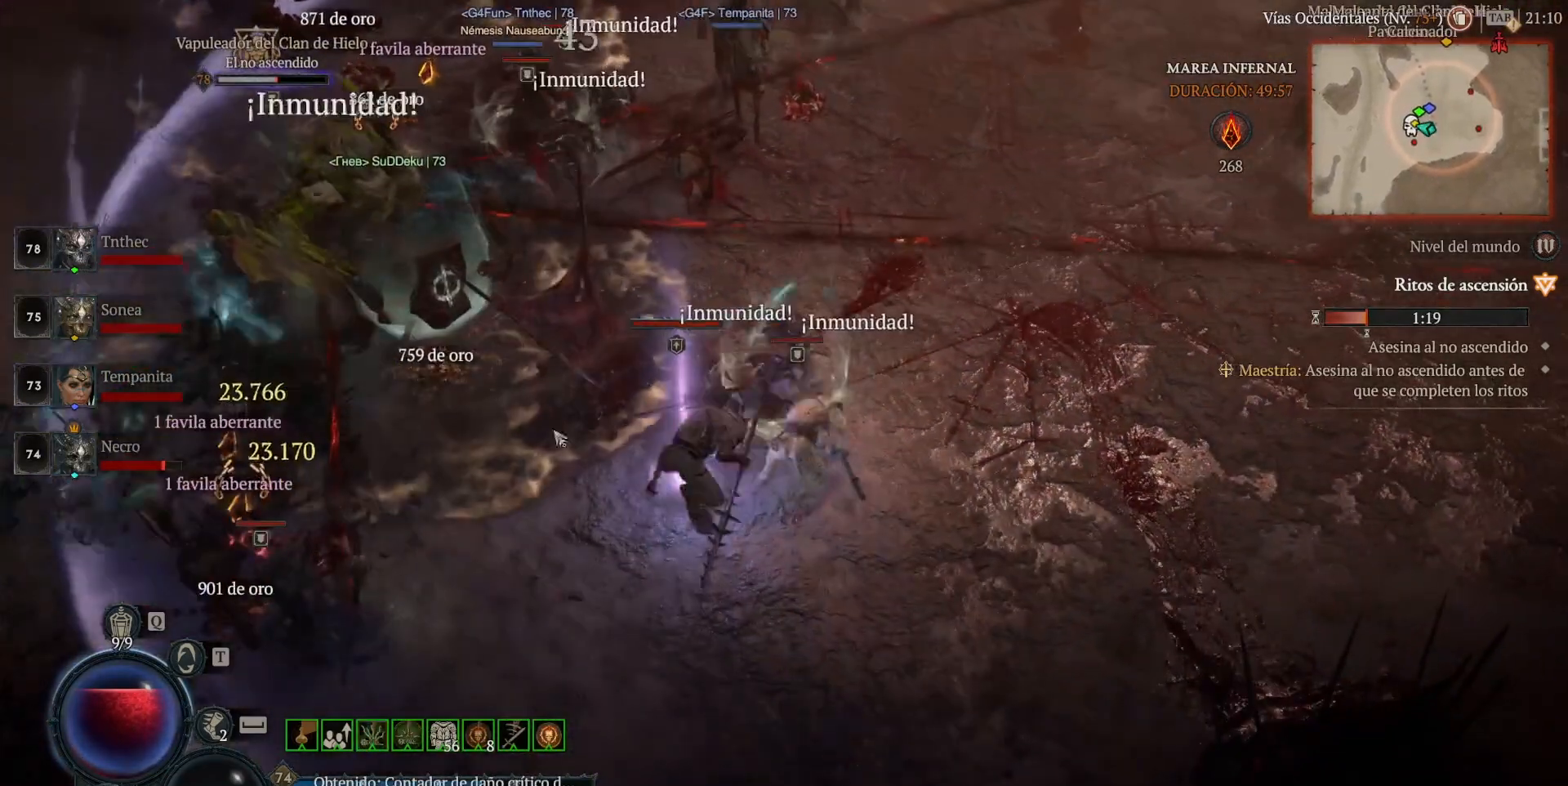
{"keys": [], "mouse": ["left", "mb4"], "events": [[200, "mouse_left", "down"], [200, "mouse_mb4", "down"]]}
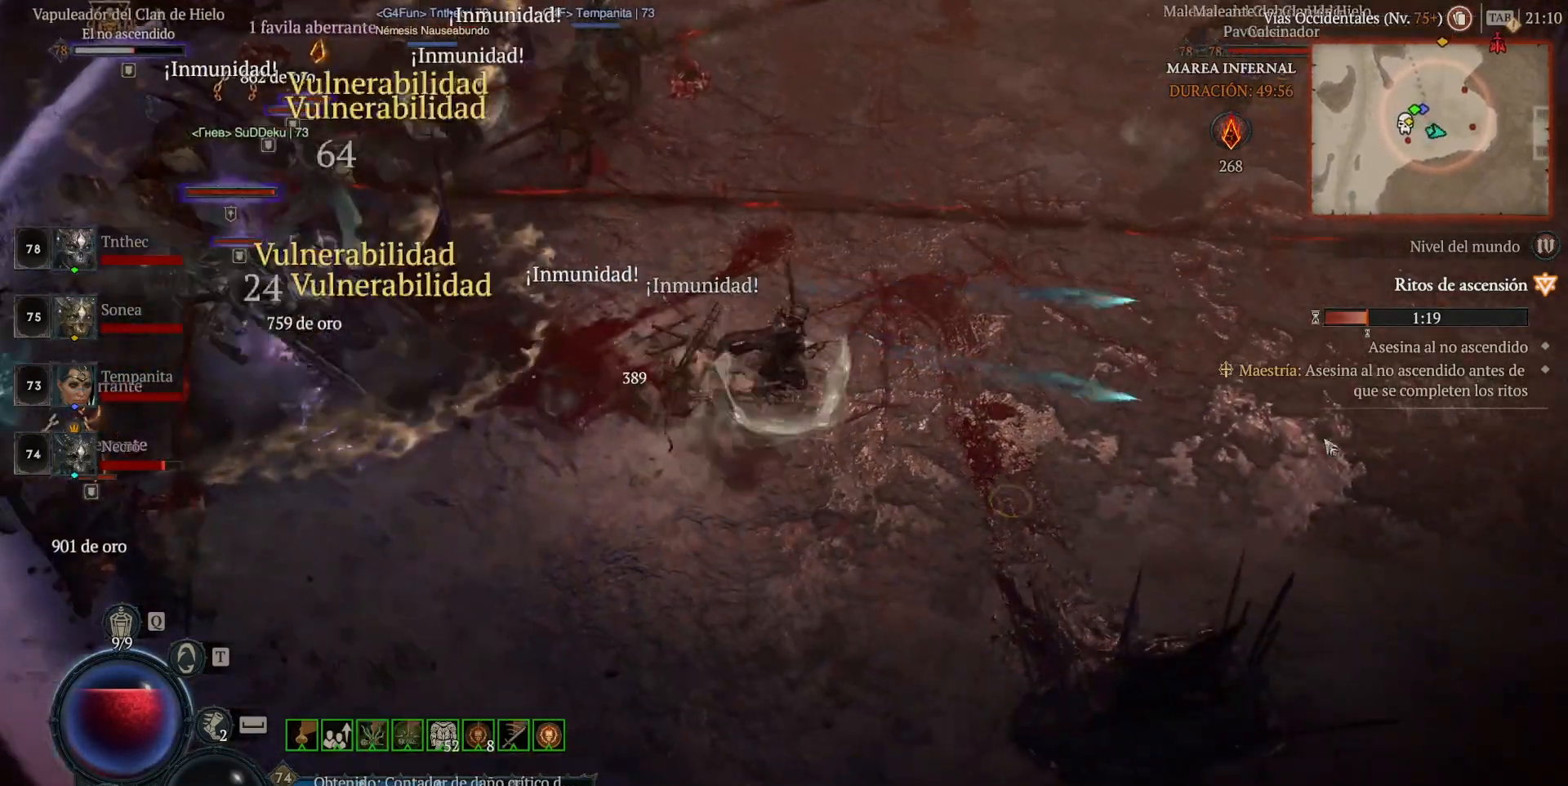
{"keys": [], "mouse": ["left", "mb4"], "events": []}
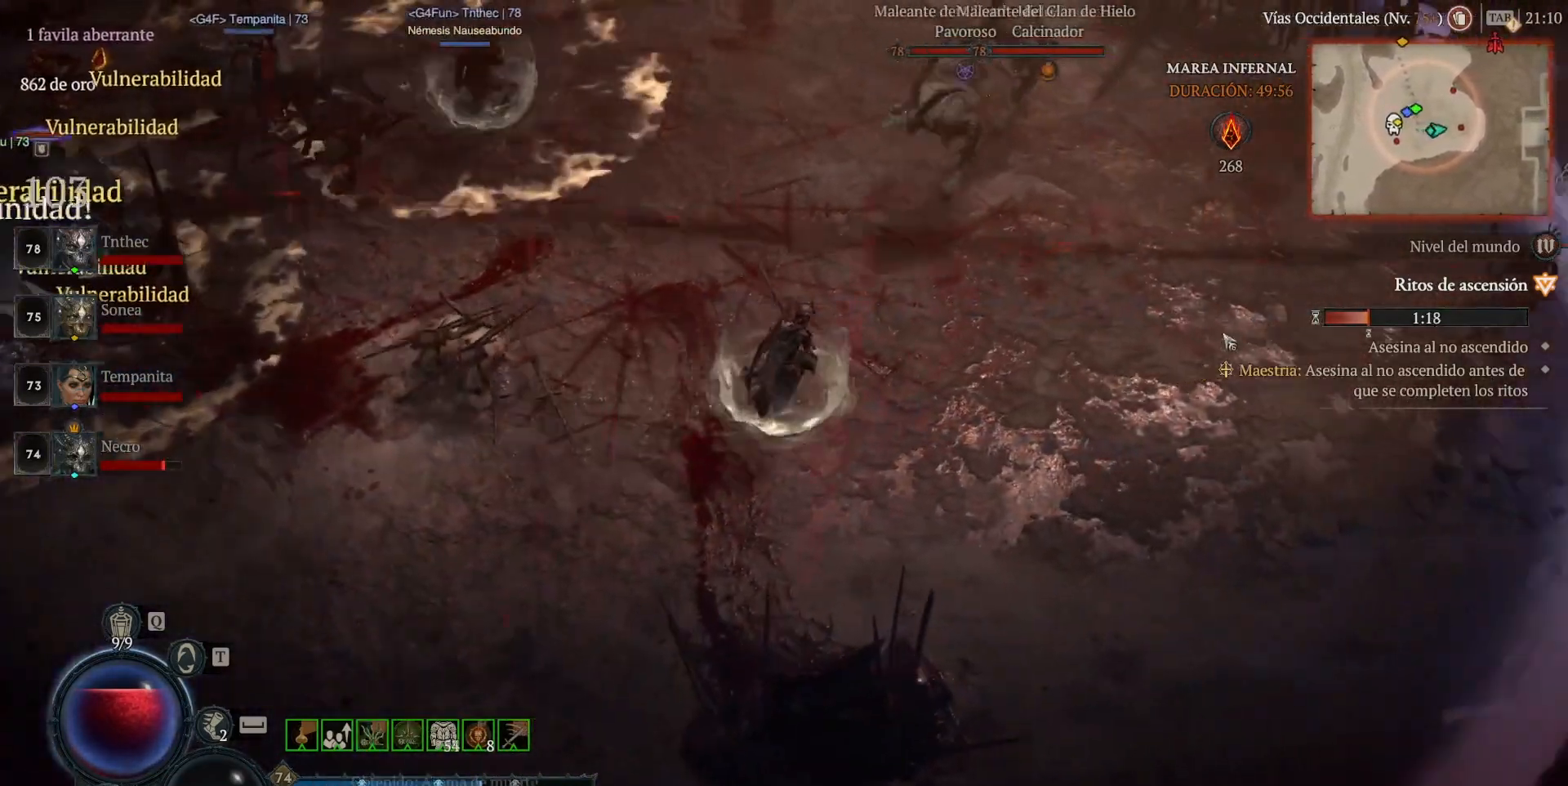
{"keys": ["shift"], "mouse": ["right", "mb5"], "events": [[120, "mouse_left", "up"], [160, "mouse_mb4", "up"], [360, "shift", "down"], [400, "mouse_mb5", "down"], [400, "mouse_right", "down"]]}